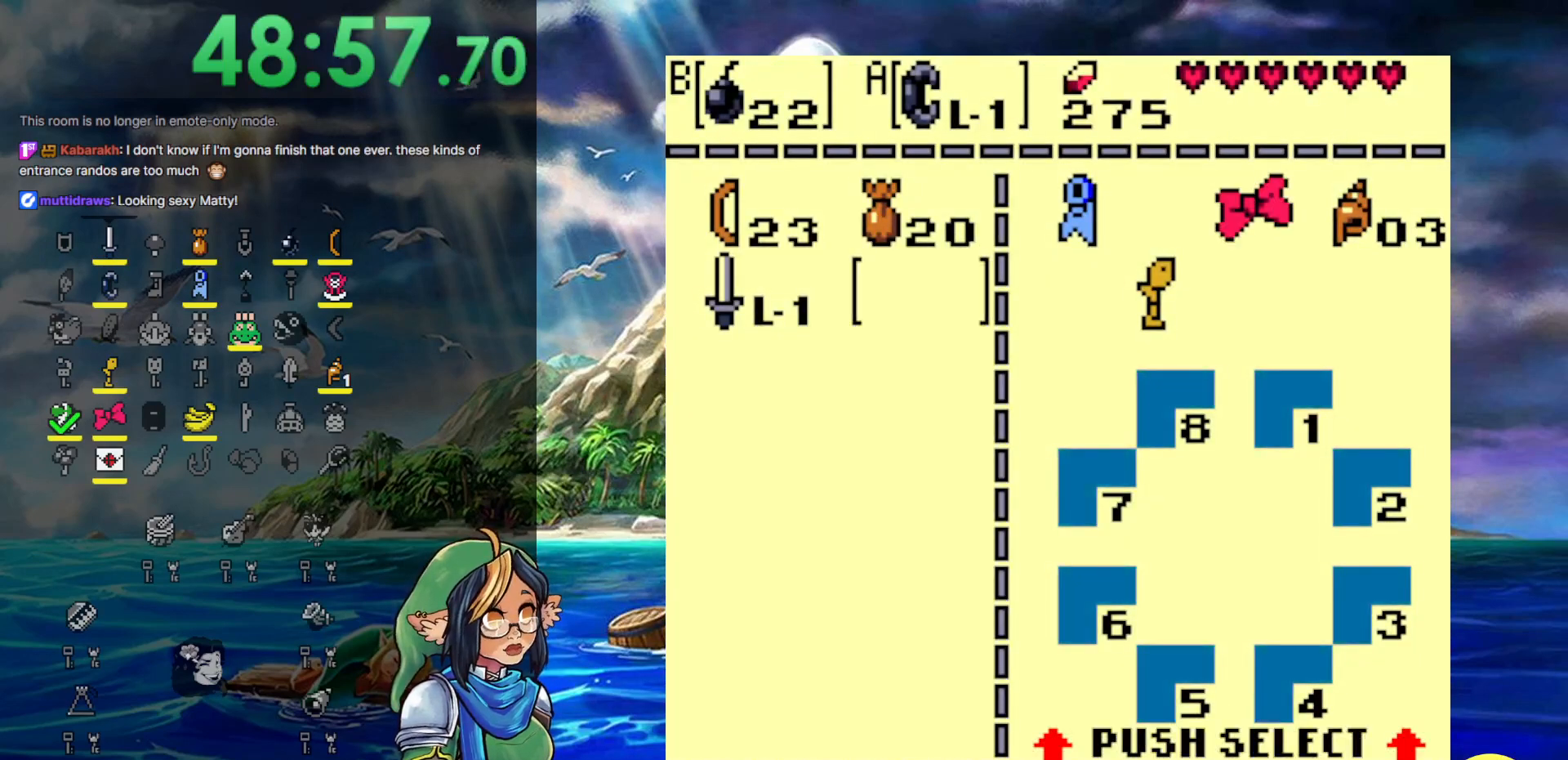
Gameplay with a controller (Nintendo layout); each line is a JSON object with the inputs held at the frame after it. "events" lists button and stick changes between this image and that frame as [ms after this image, input, new state], when the widget could be followed in between. Not read: DPAD_UP L3 R3.
{"buttons": [], "events": [[50, "DPAD_DOWN", "up"], [233, "DPAD_LEFT", "down"], [333, "B", "down"], [333, "DPAD_LEFT", "up"], [433, "B", "up"]]}
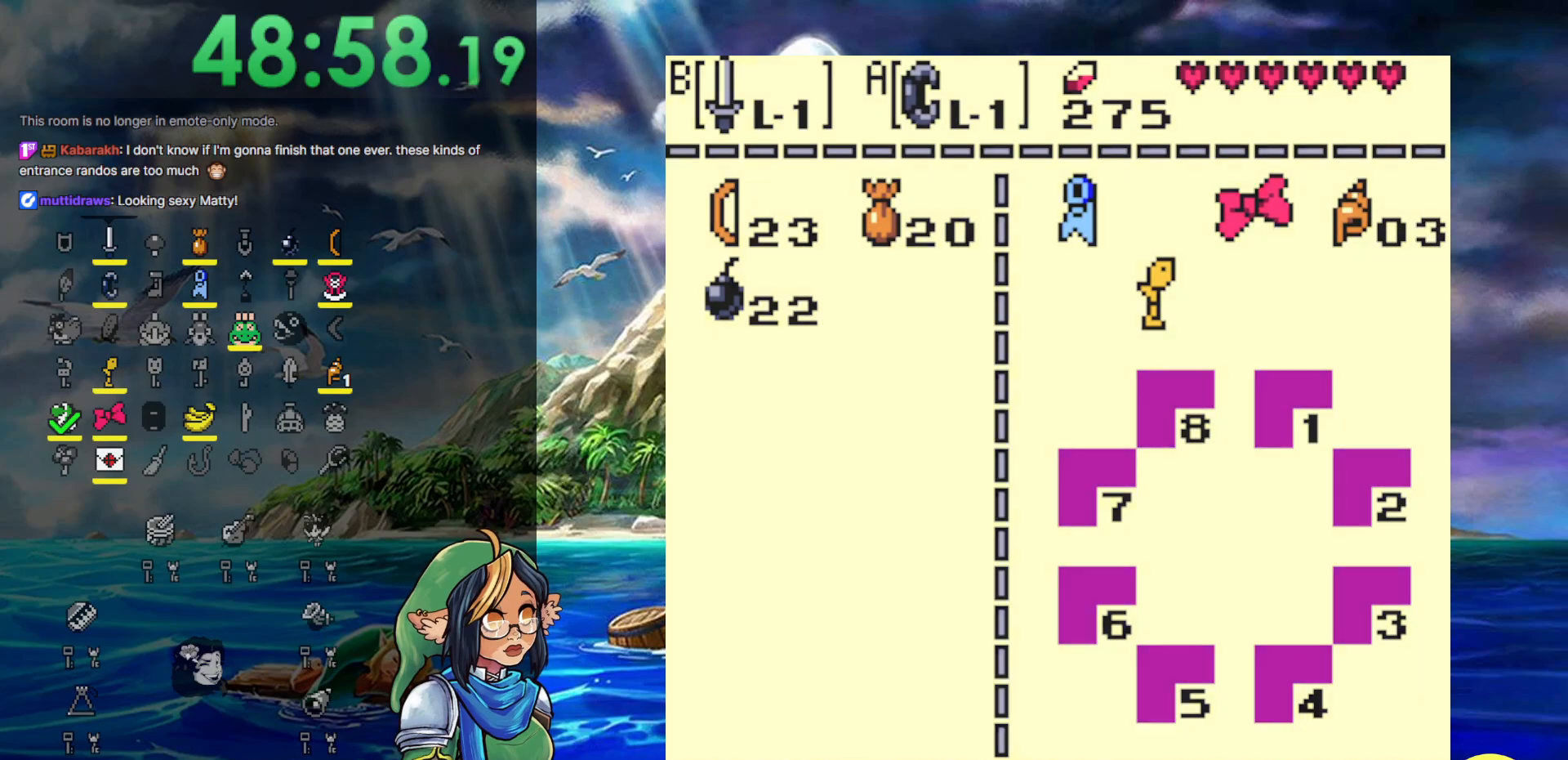
{"buttons": ["DPAD_DOWN"], "events": [[33, "START", "down"], [217, "DPAD_DOWN", "down"], [217, "START", "up"]]}
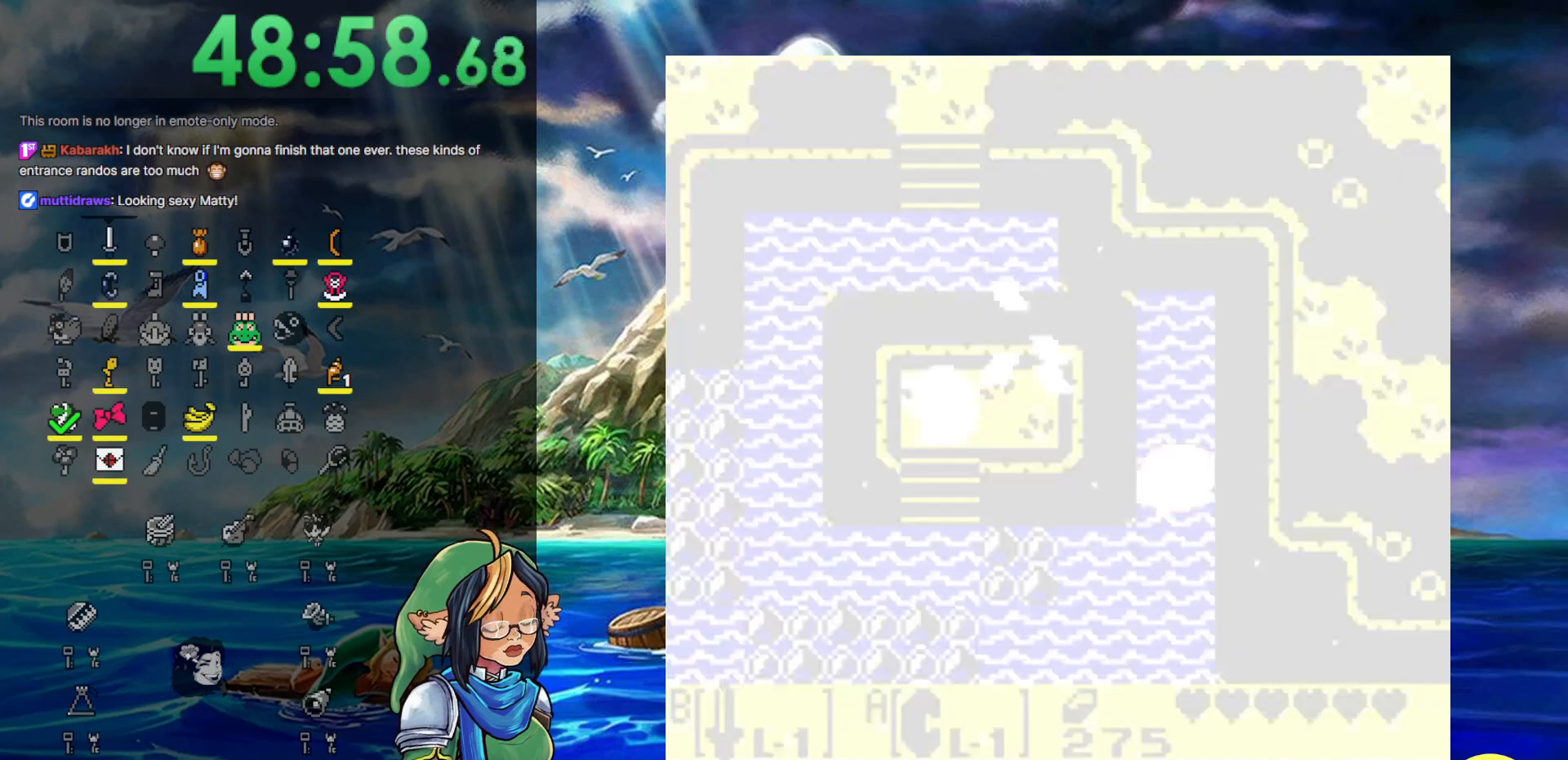
{"buttons": ["DPAD_DOWN"], "events": []}
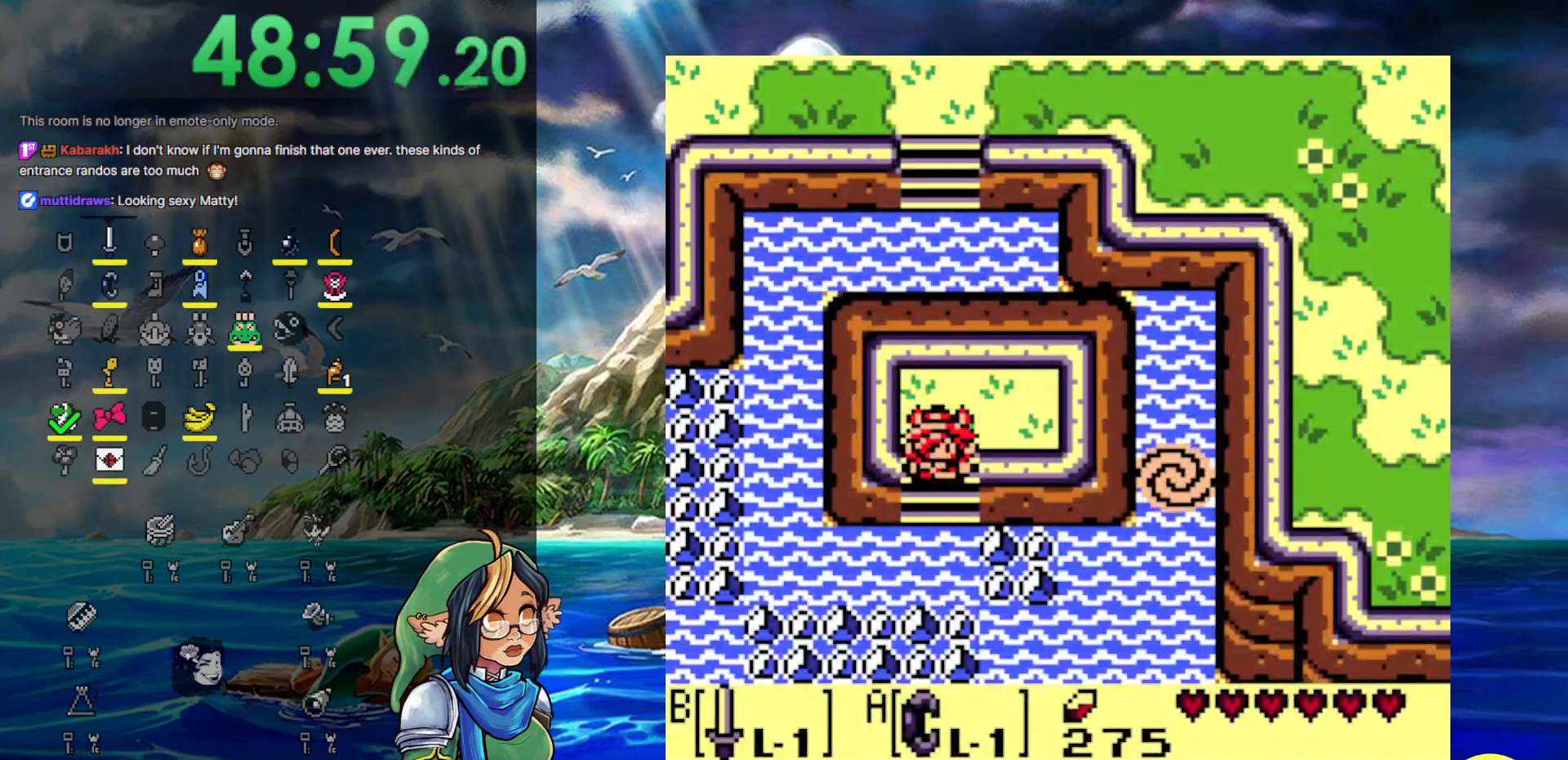
{"buttons": ["DPAD_DOWN"], "events": []}
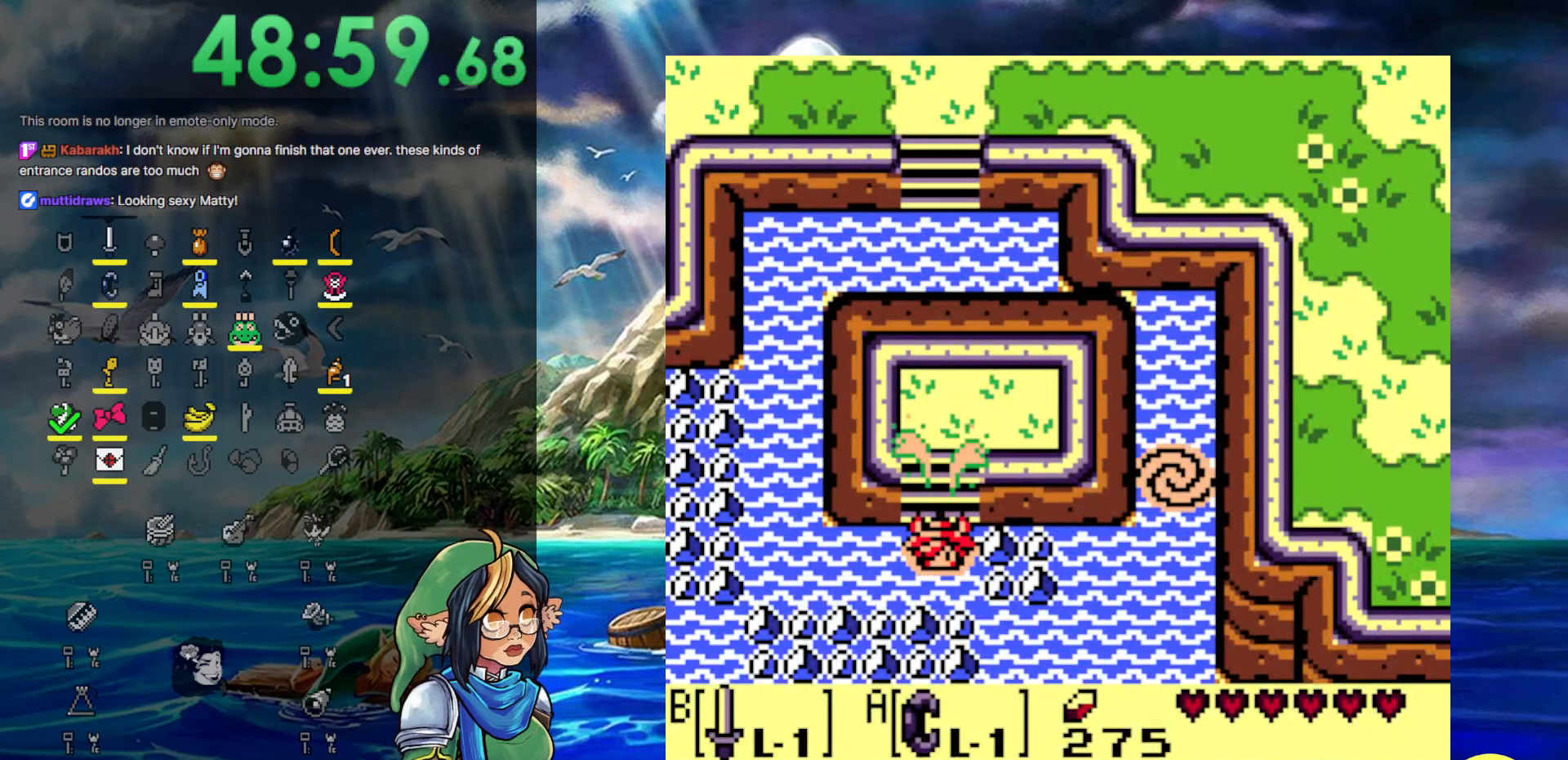
{"buttons": ["A", "DPAD_LEFT"], "events": [[83, "DPAD_LEFT", "down"], [100, "DPAD_DOWN", "up"], [183, "A", "down"], [300, "A", "up"], [433, "A", "down"]]}
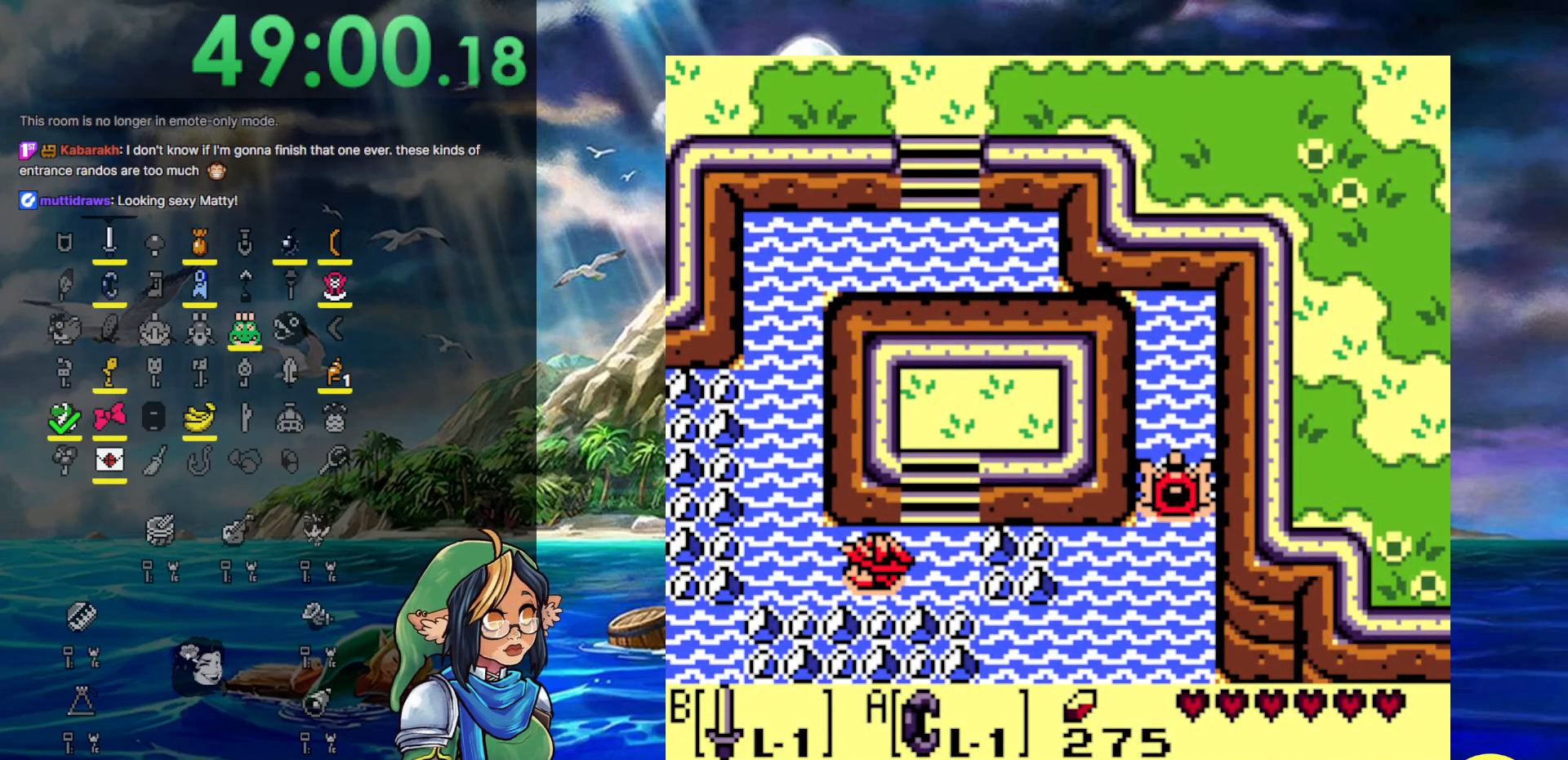
{"buttons": ["A"], "events": [[17, "A", "up"], [83, "A", "down"], [200, "A", "up"], [283, "A", "down"], [400, "DPAD_LEFT", "up"], [433, "A", "up"], [467, "A", "down"]]}
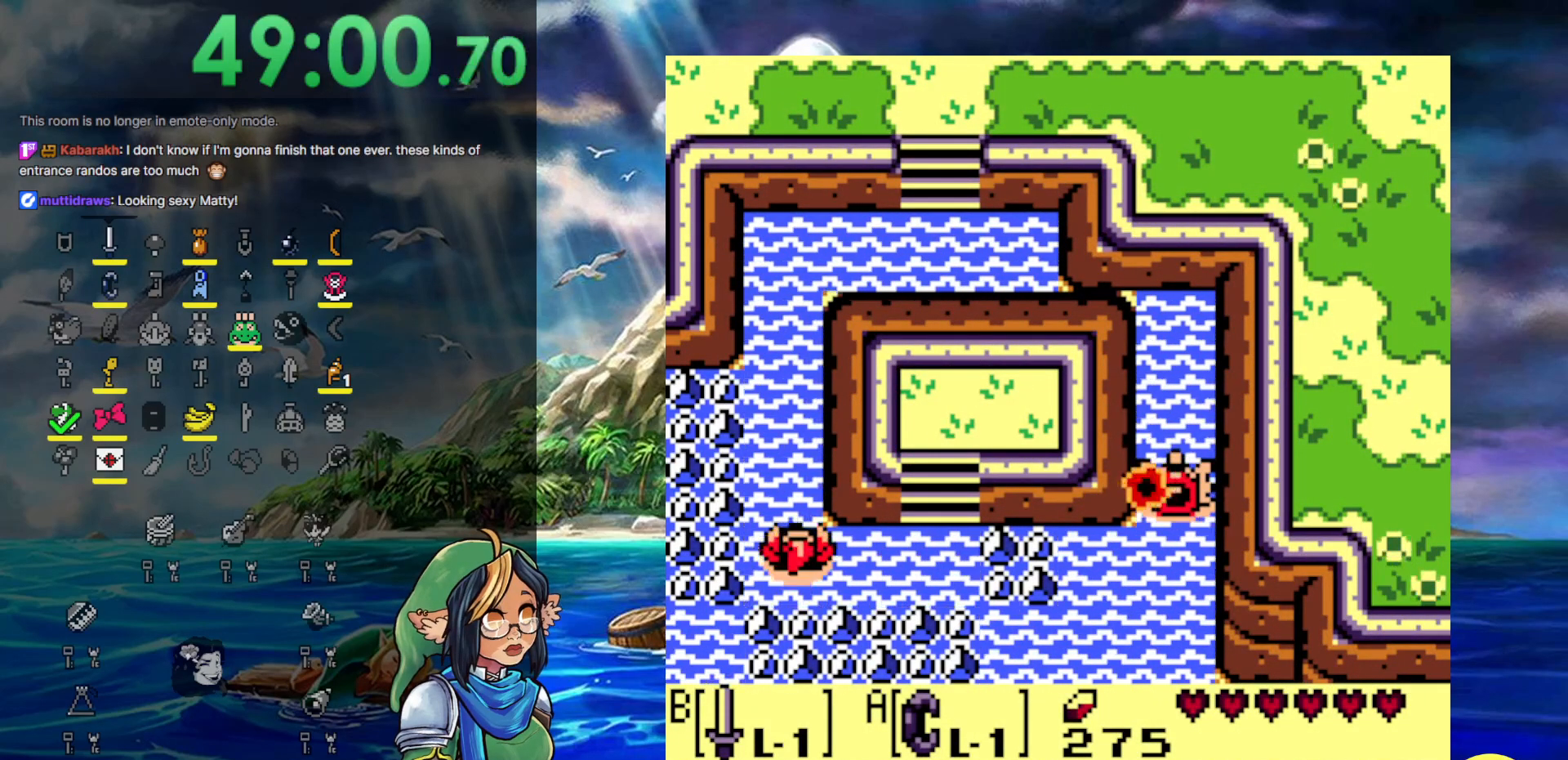
{"buttons": ["A"], "events": [[100, "A", "up"], [183, "B", "down"], [333, "B", "up"], [400, "A", "down"]]}
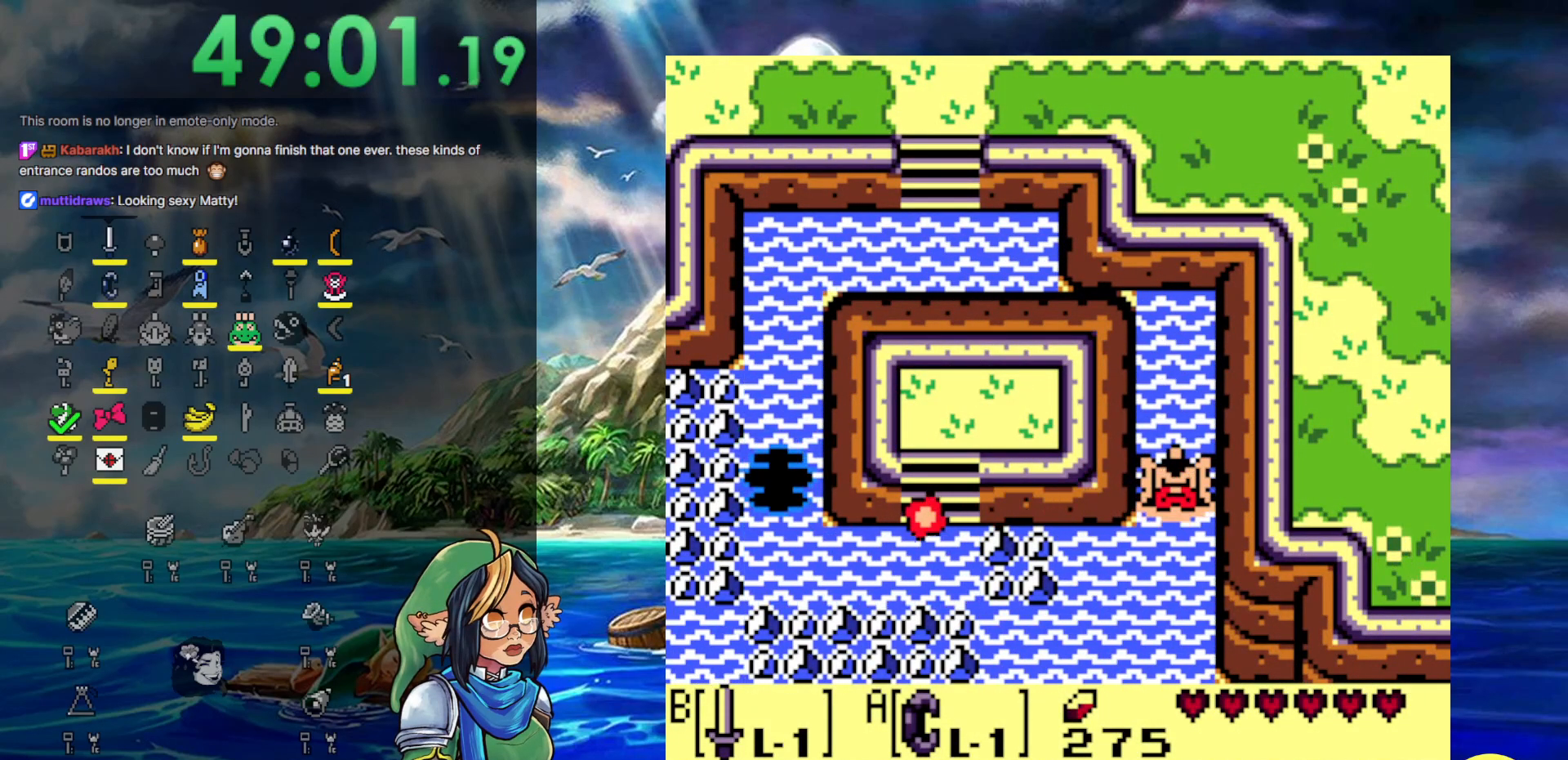
{"buttons": ["A"], "events": [[17, "A", "up"], [117, "A", "down"], [217, "A", "up"], [267, "A", "down"], [433, "A", "up"], [483, "A", "down"]]}
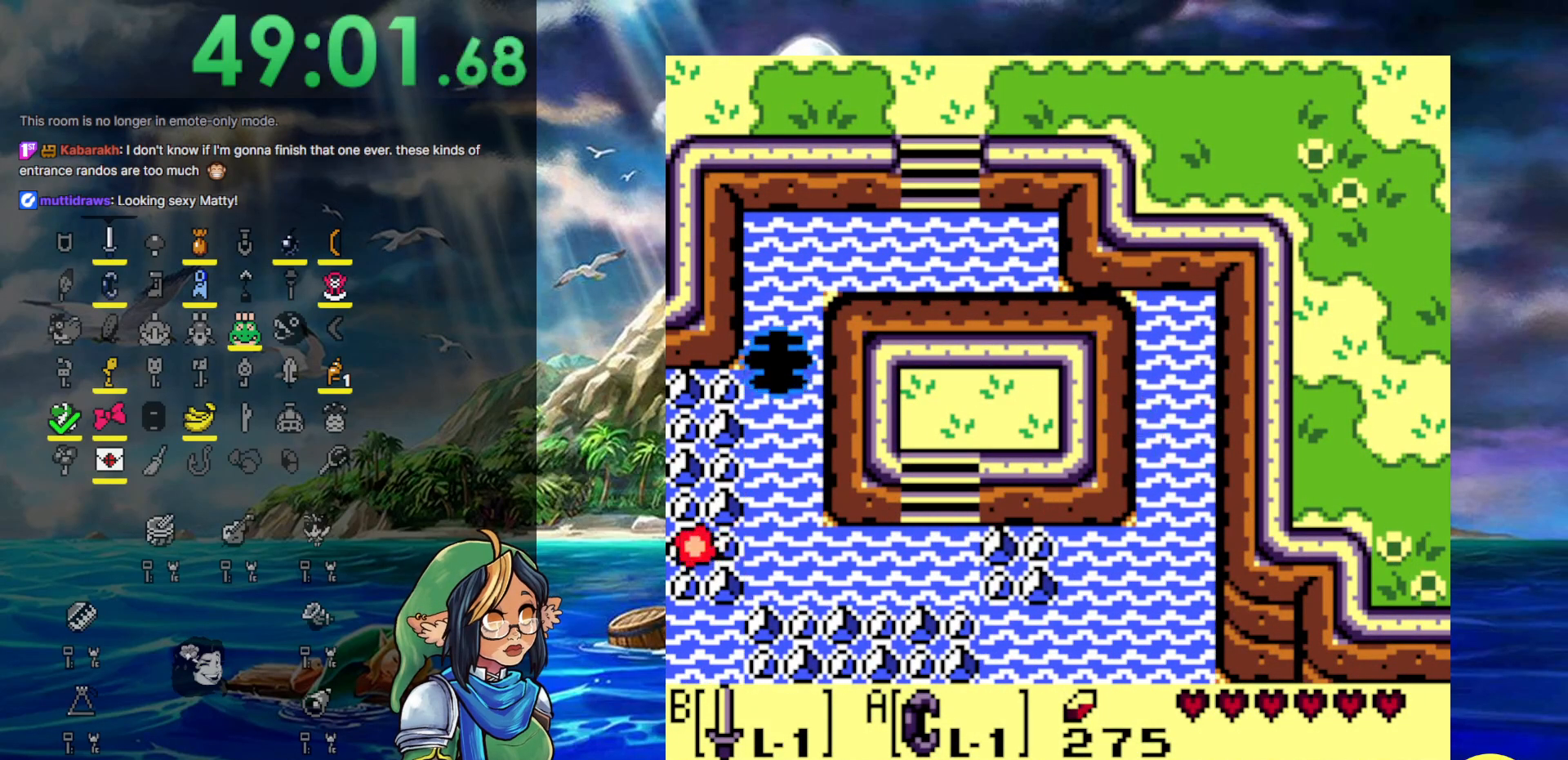
{"buttons": ["DPAD_RIGHT"], "events": [[133, "A", "up"], [217, "A", "down"], [267, "DPAD_RIGHT", "down"], [317, "A", "up"], [400, "A", "down"], [500, "A", "up"]]}
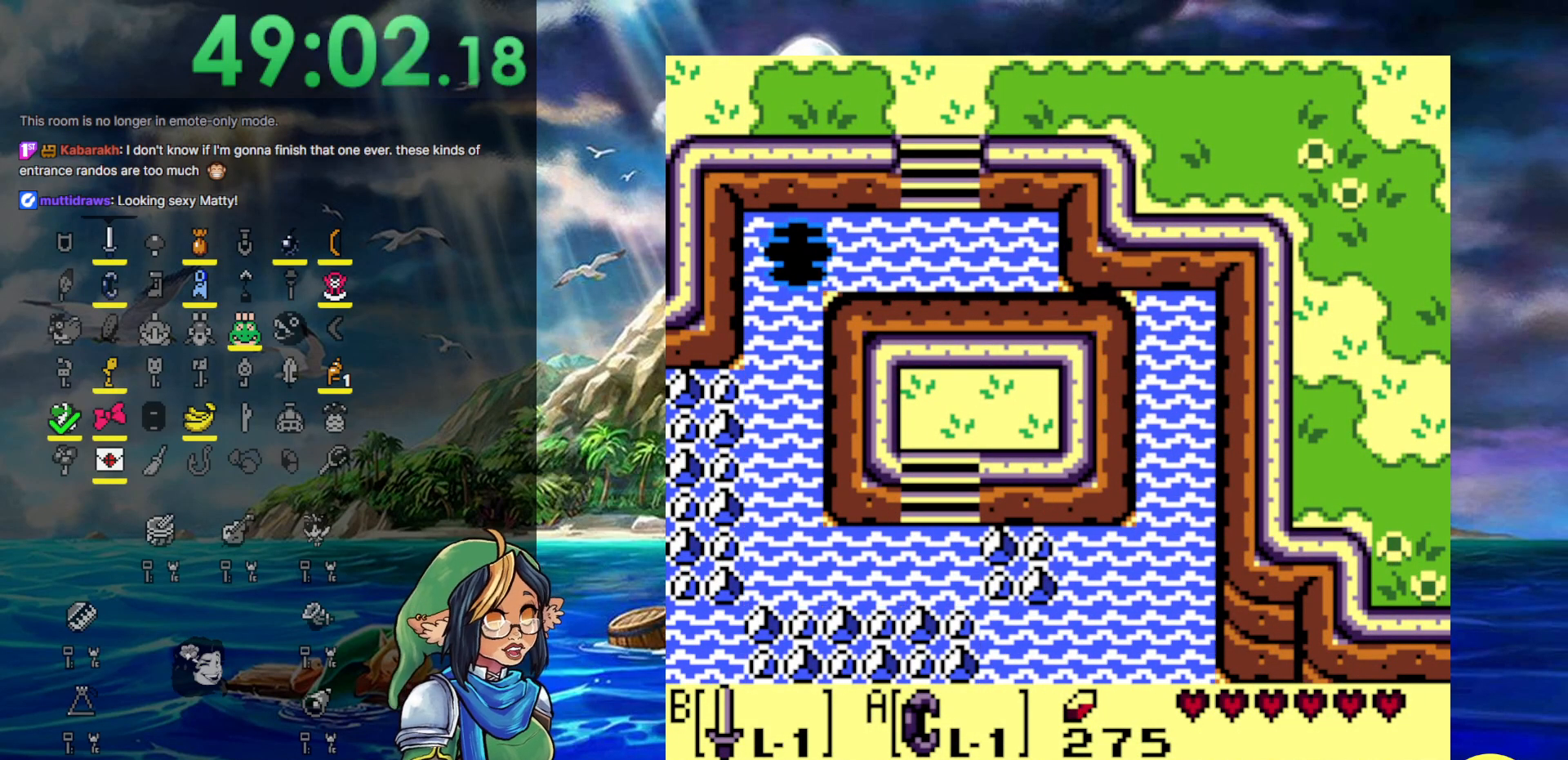
{"buttons": [], "events": [[100, "A", "down"], [200, "A", "up"], [283, "A", "down"], [450, "A", "up"], [500, "DPAD_RIGHT", "up"]]}
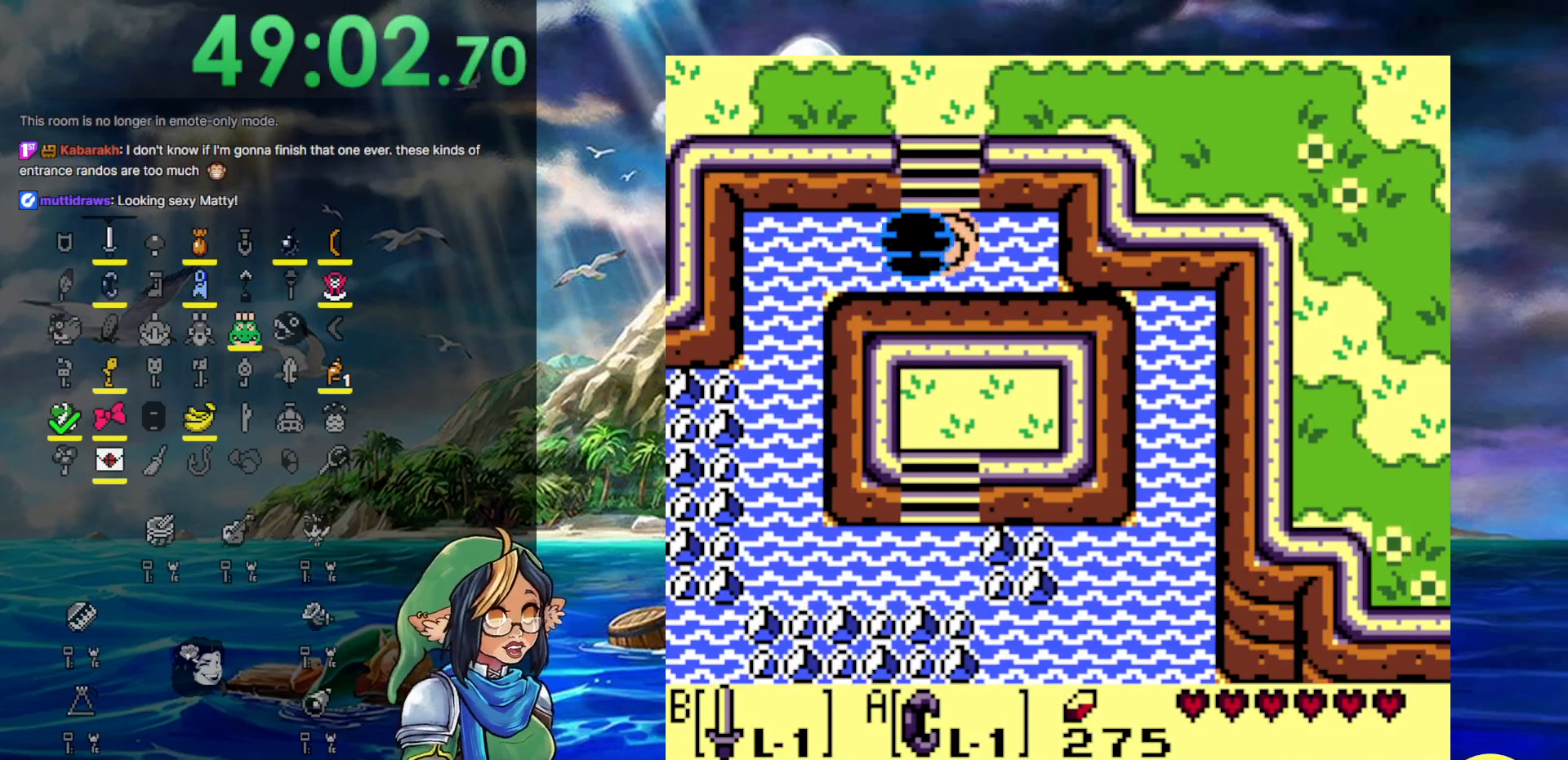
{"buttons": [], "events": []}
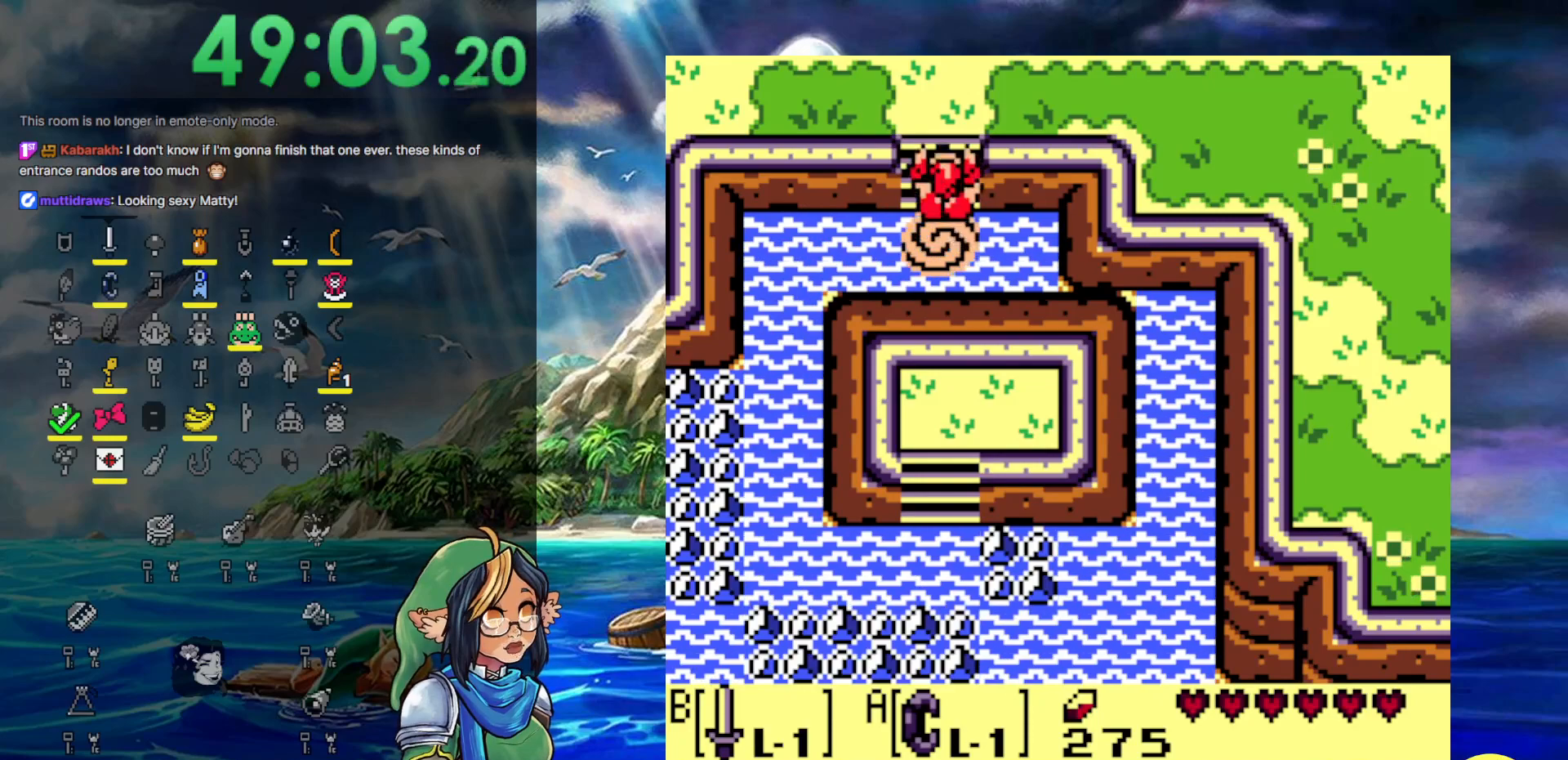
{"buttons": [], "events": []}
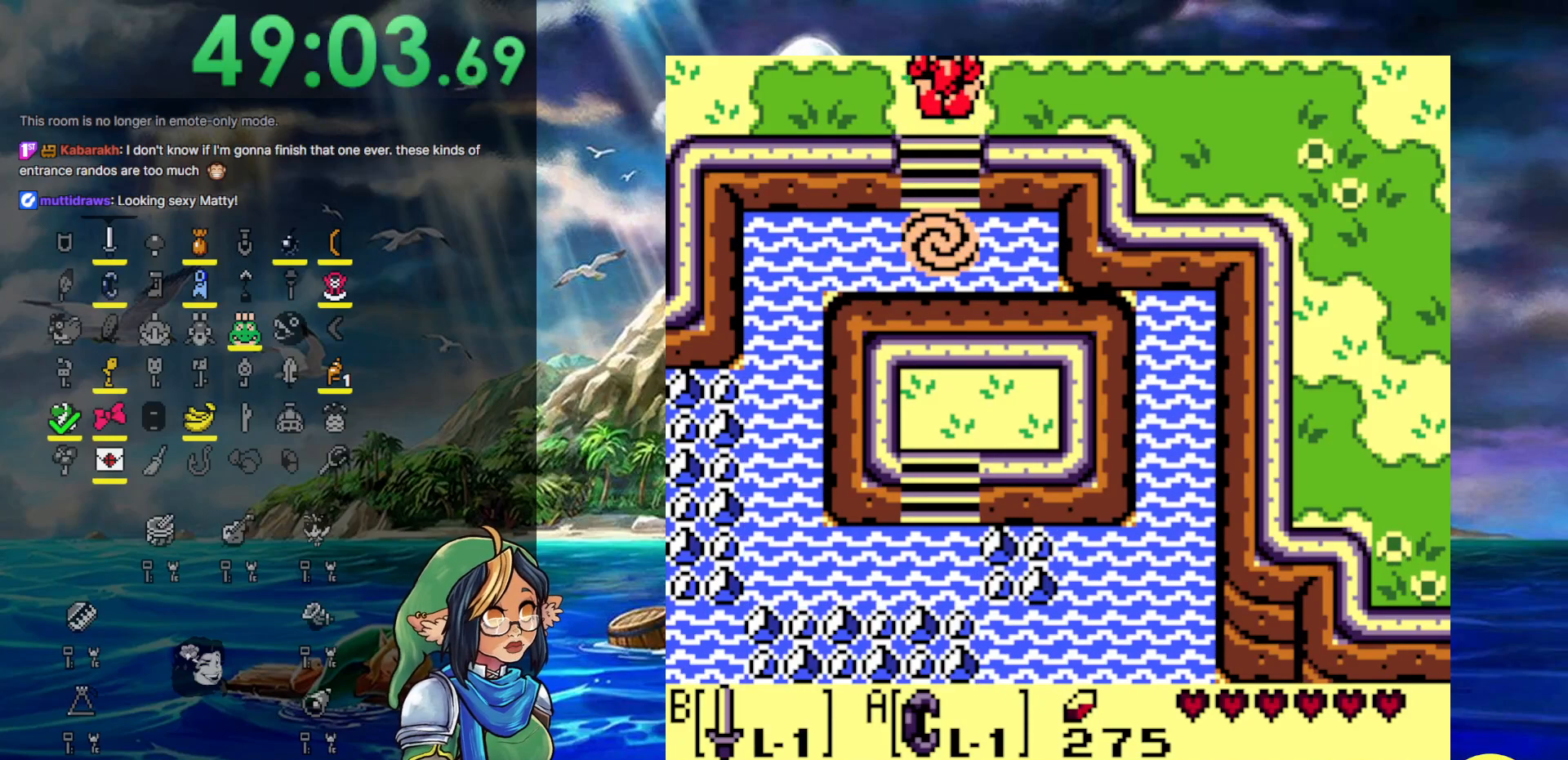
{"buttons": [], "events": []}
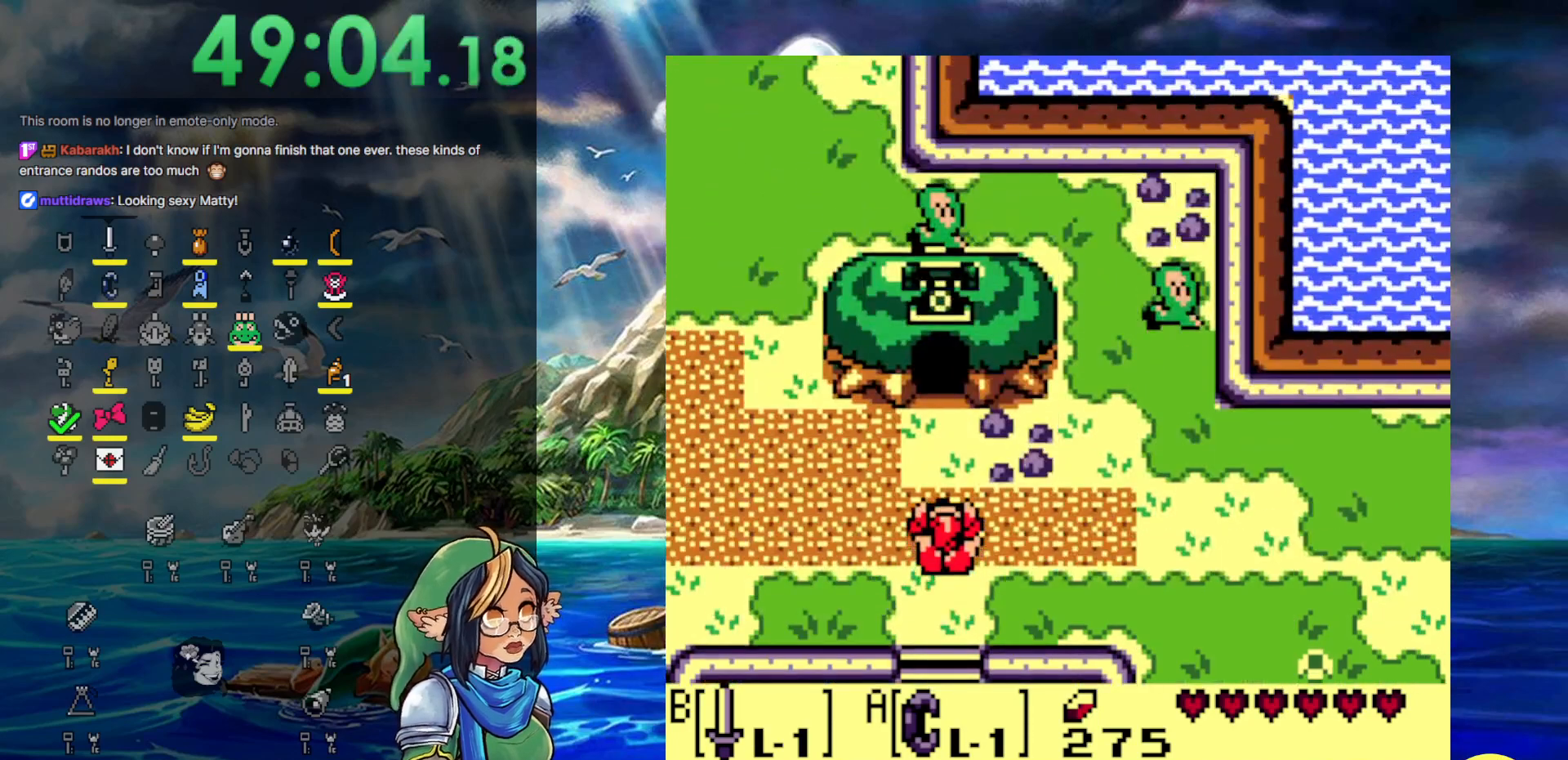
{"buttons": [], "events": [[283, "START", "down"], [450, "START", "up"]]}
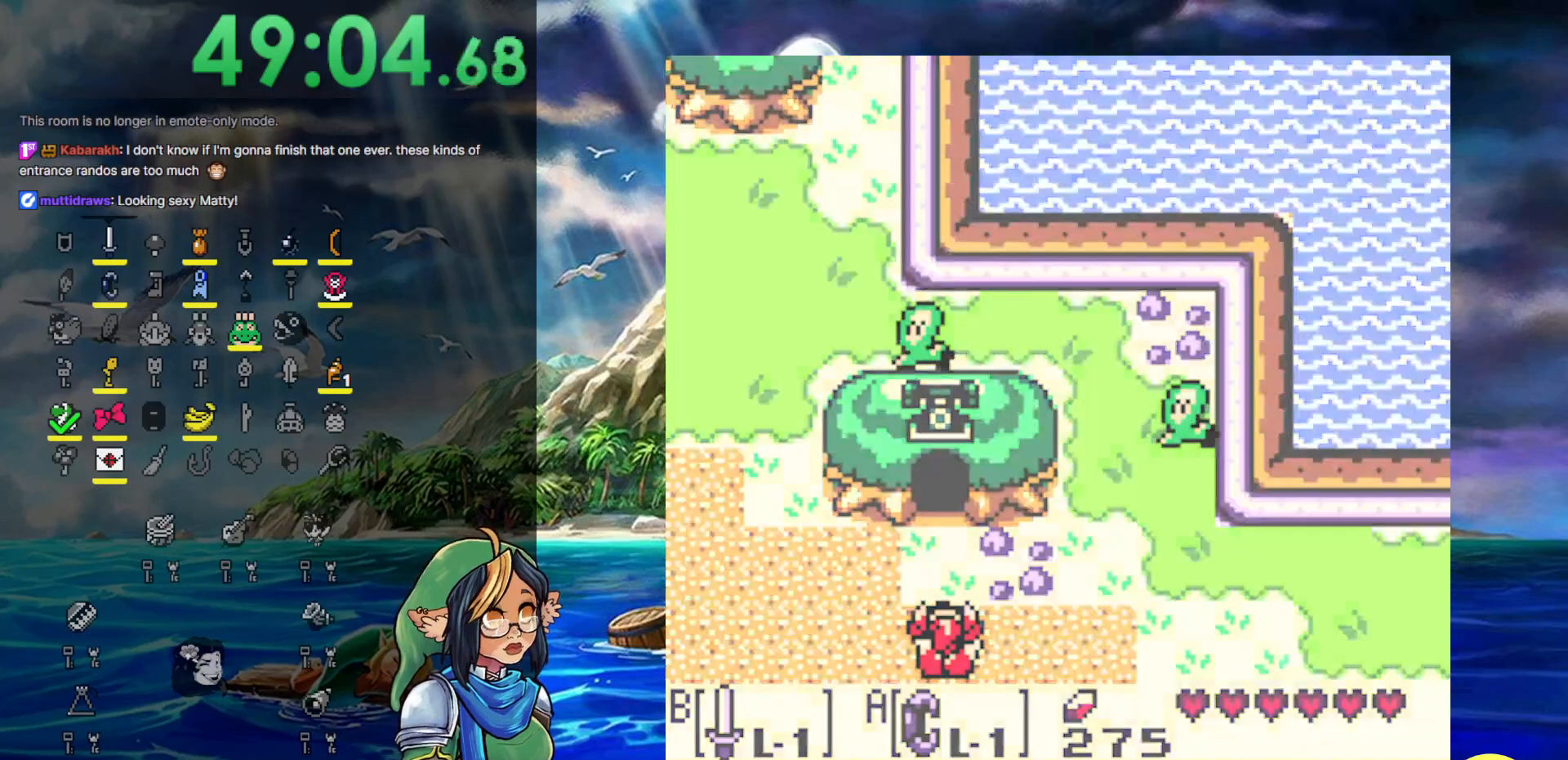
{"buttons": [], "events": []}
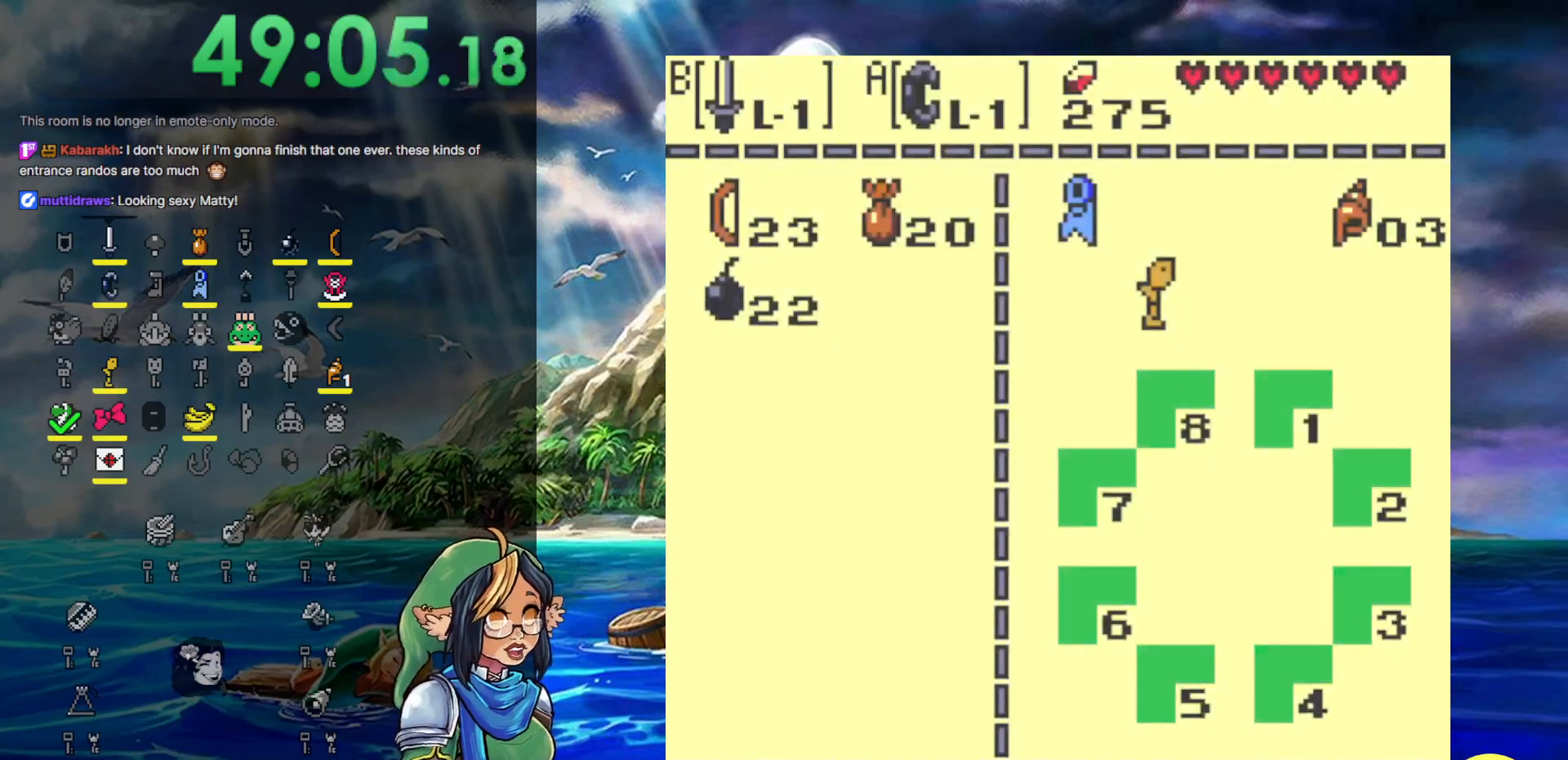
{"buttons": [], "events": []}
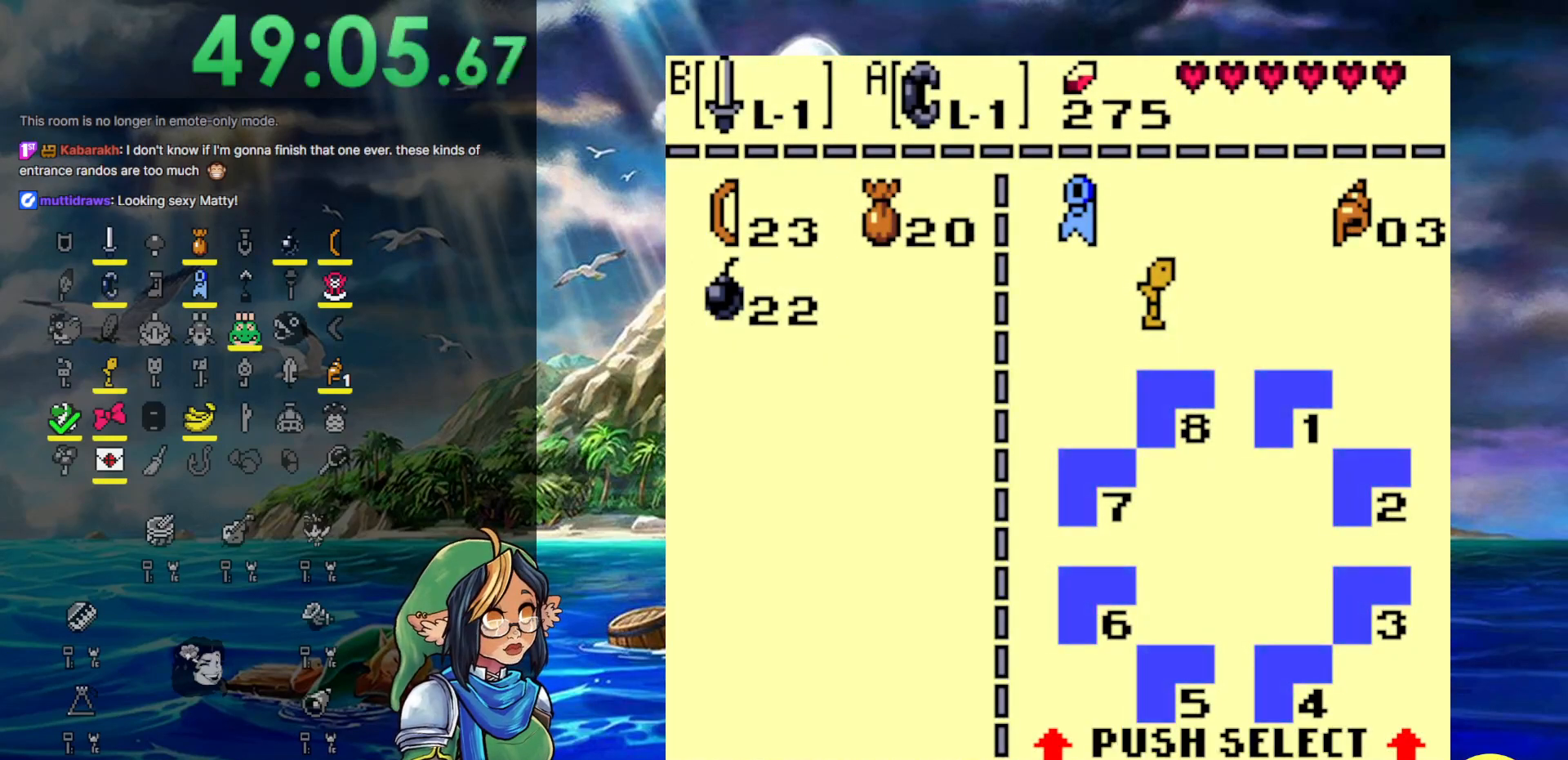
{"buttons": [], "events": []}
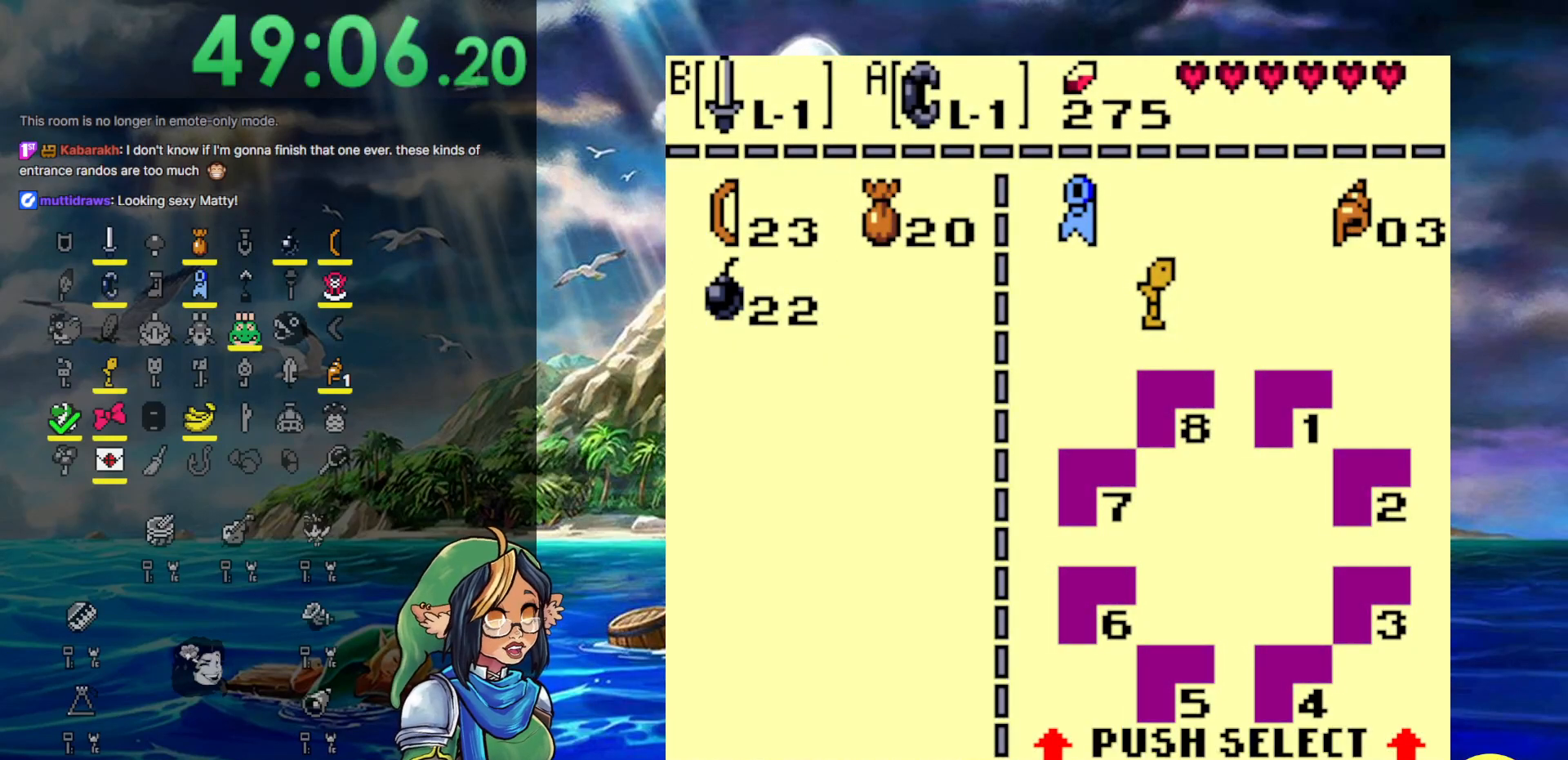
{"buttons": [], "events": []}
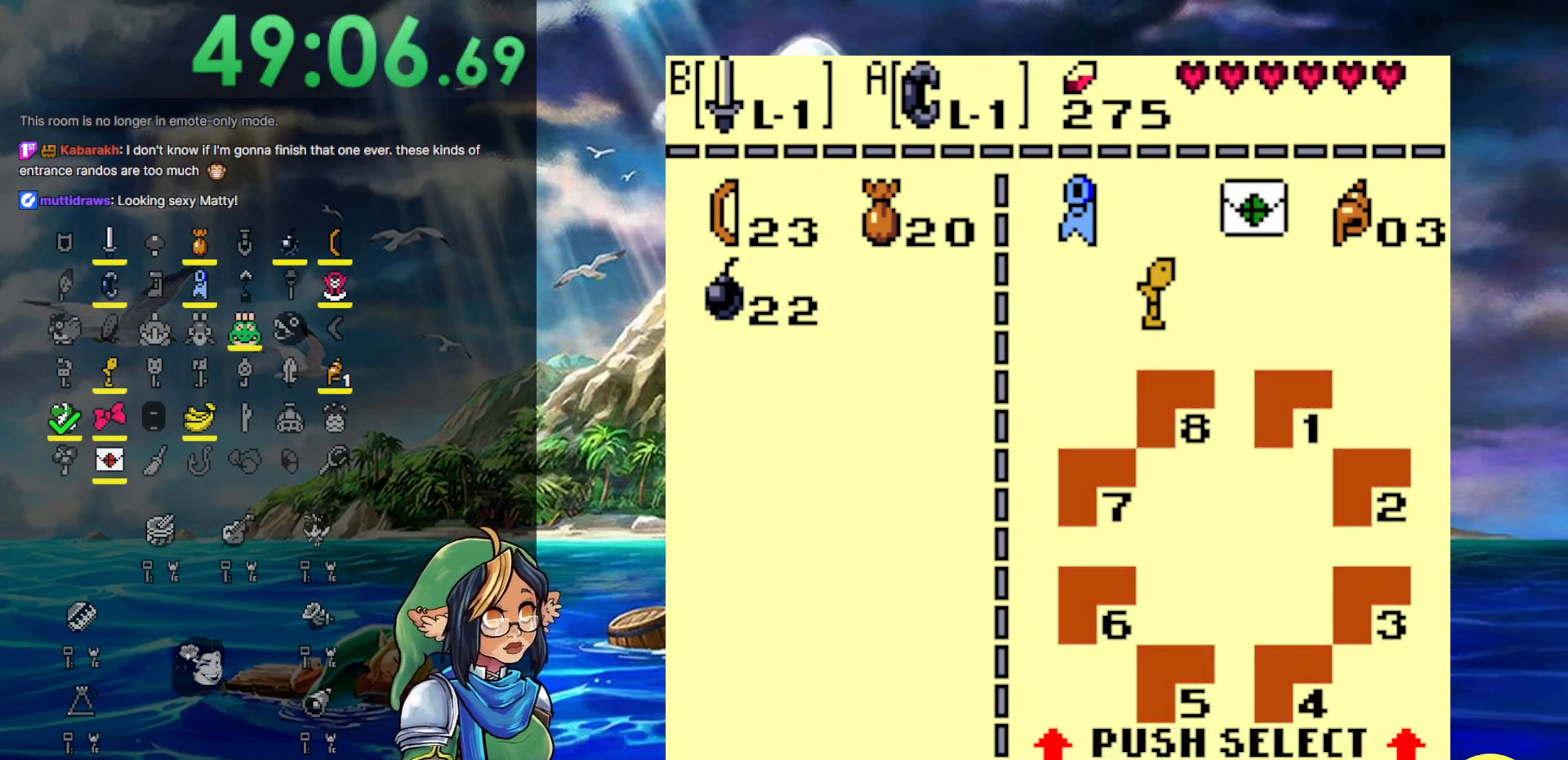
{"buttons": [], "events": []}
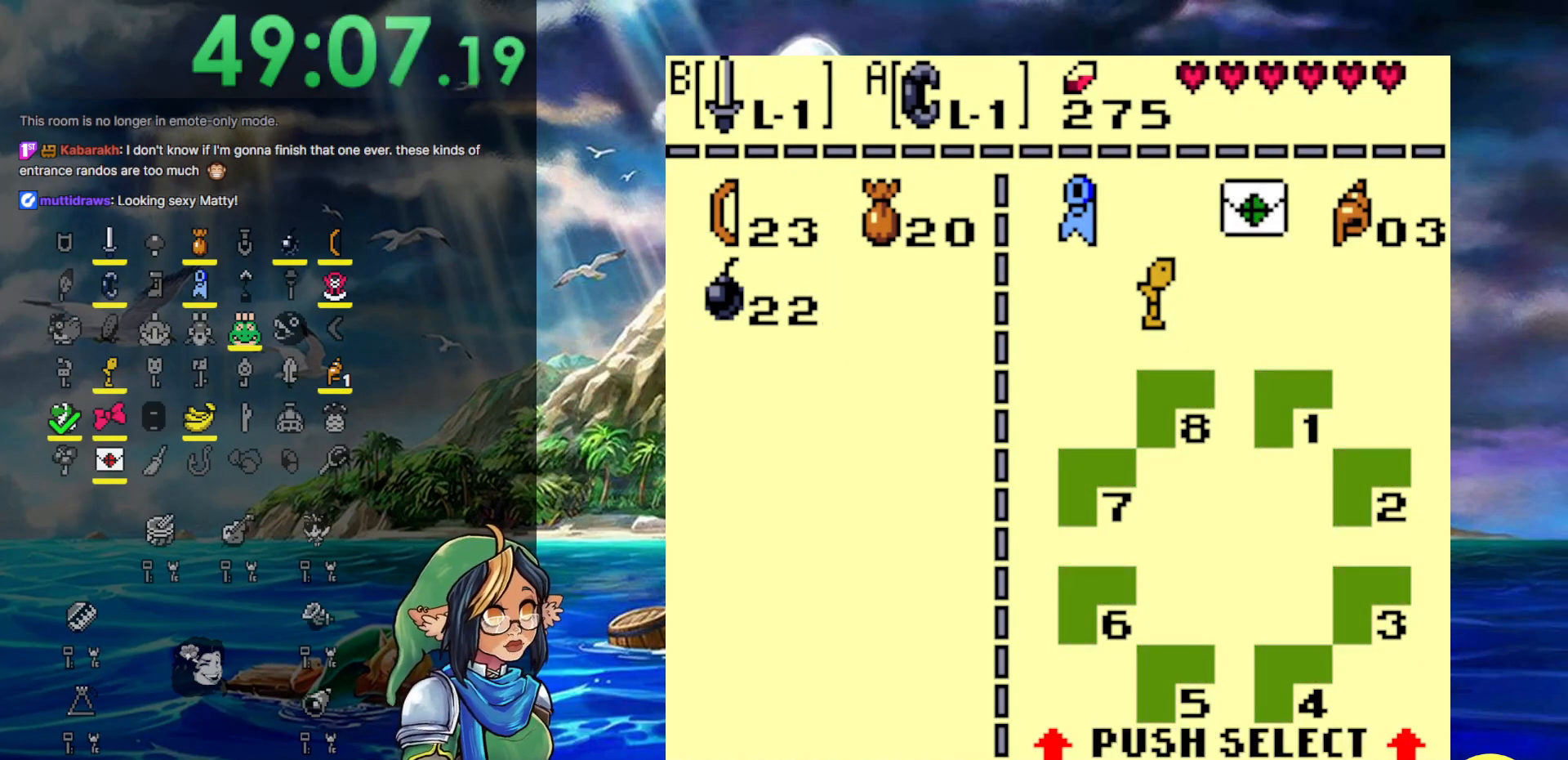
{"buttons": ["START"], "events": [[467, "START", "down"]]}
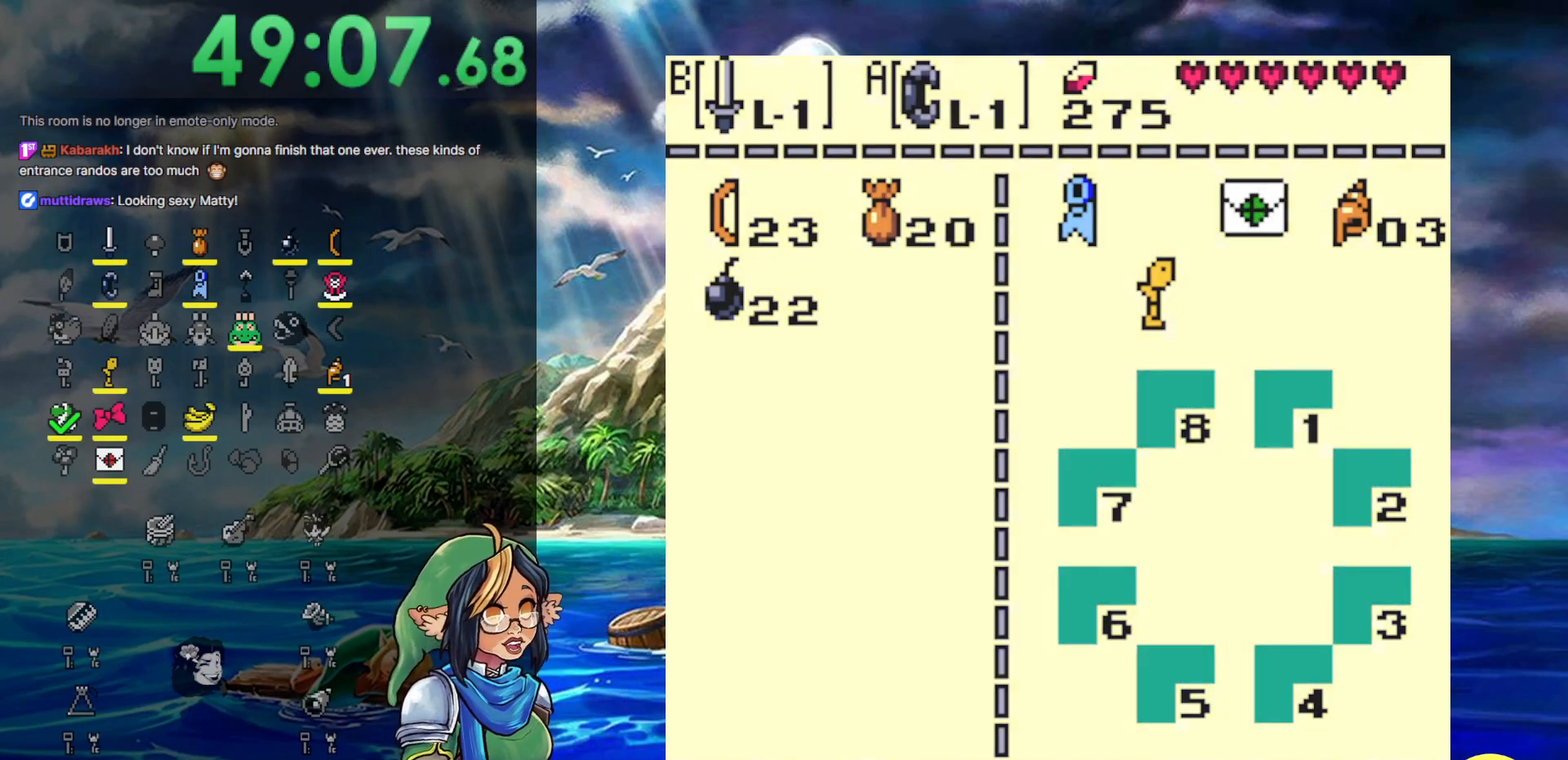
{"buttons": [], "events": [[117, "START", "up"]]}
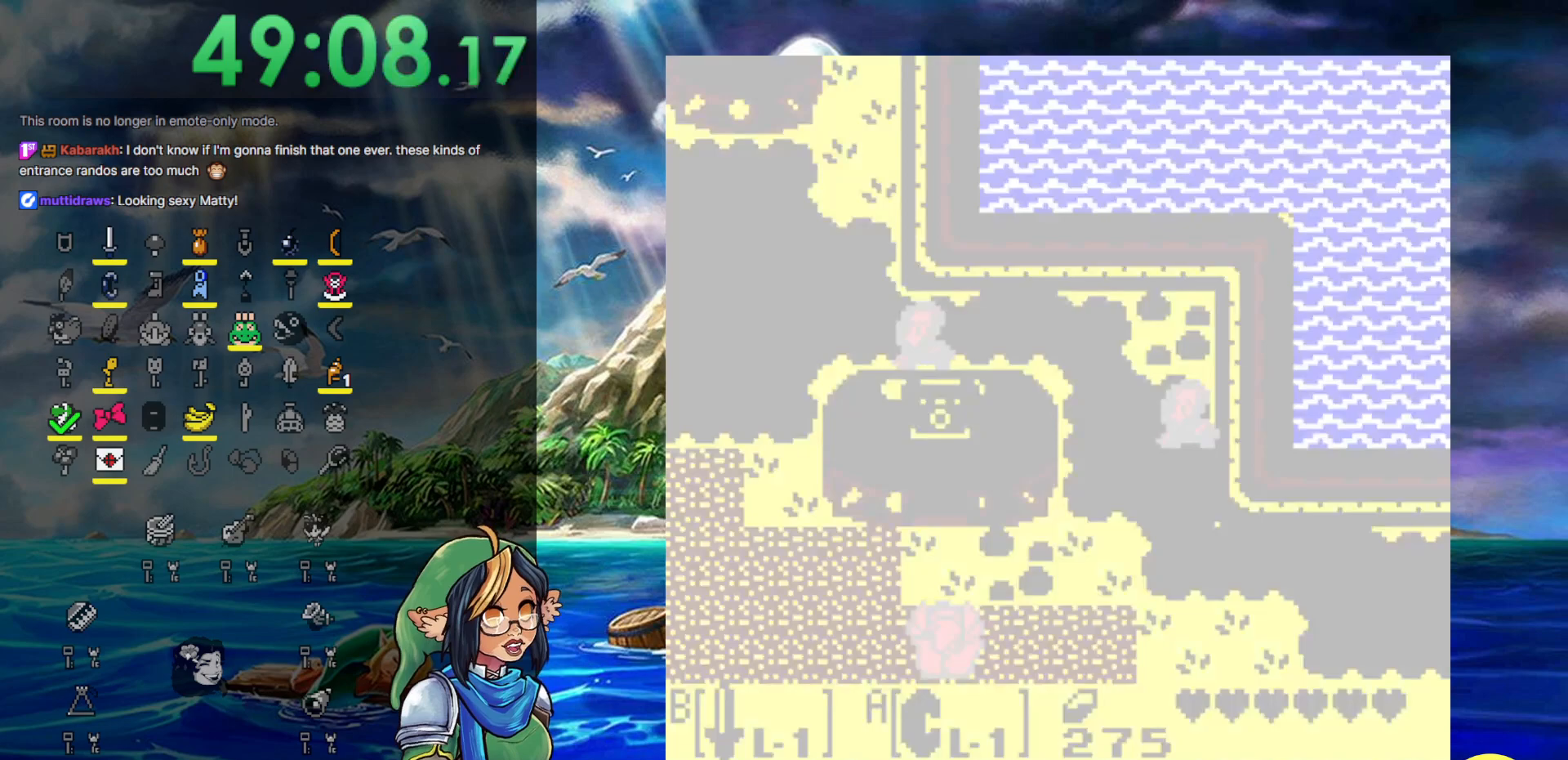
{"buttons": ["DPAD_LEFT"], "events": [[17, "DPAD_LEFT", "down"]]}
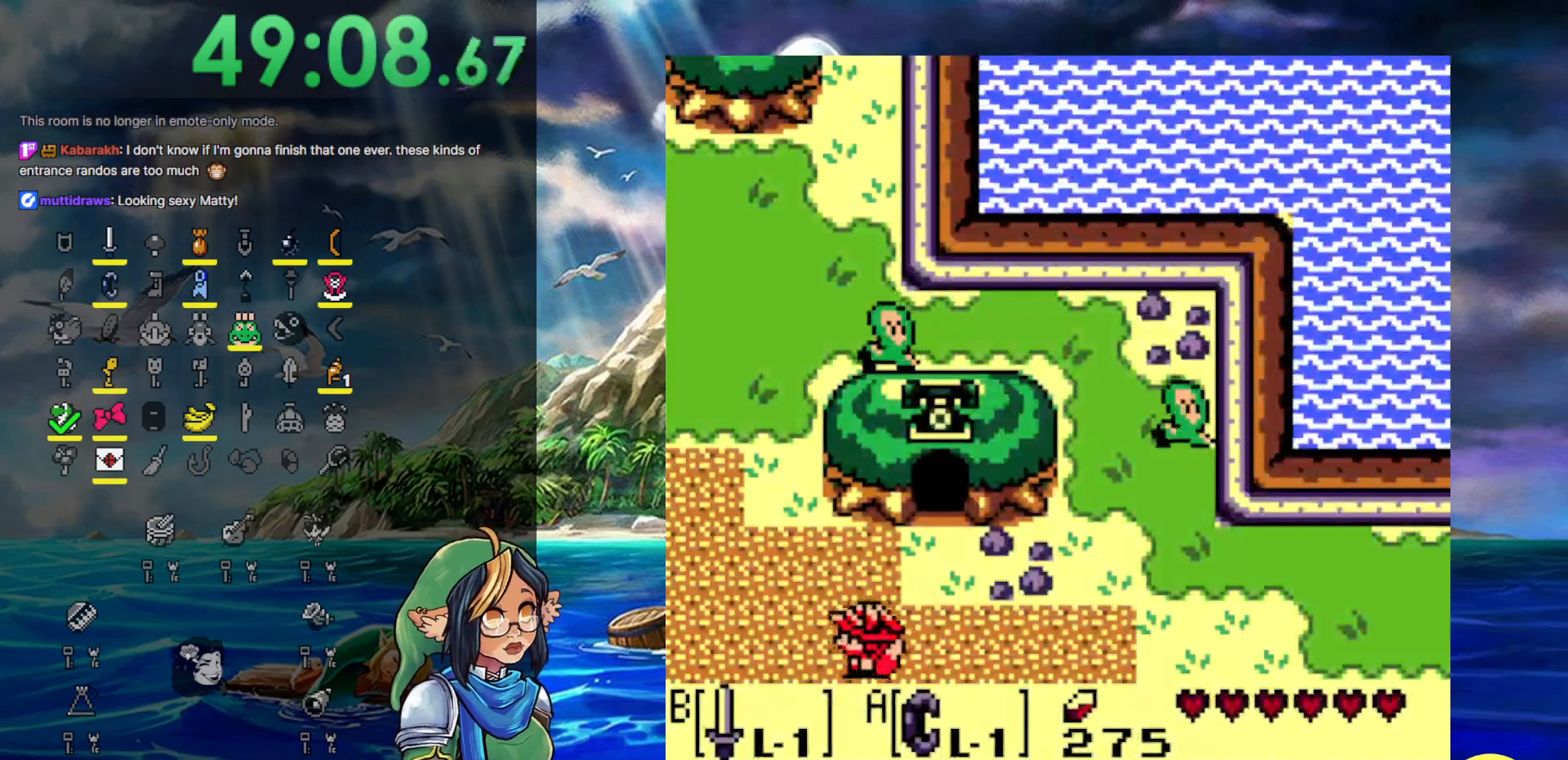
{"buttons": ["DPAD_LEFT"], "events": []}
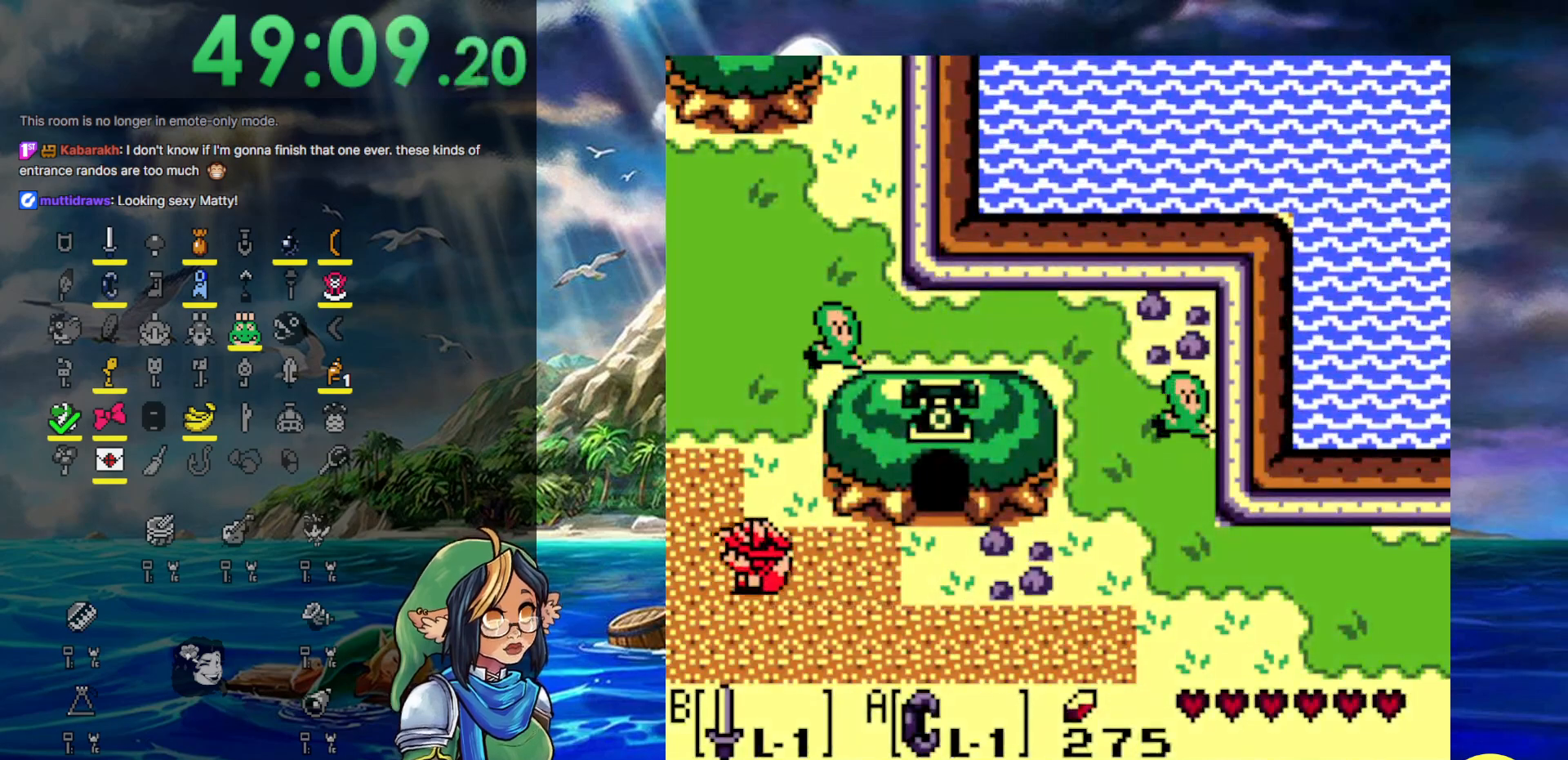
{"buttons": [], "events": [[100, "DPAD_LEFT", "up"], [250, "DPAD_LEFT", "down"], [400, "DPAD_LEFT", "up"]]}
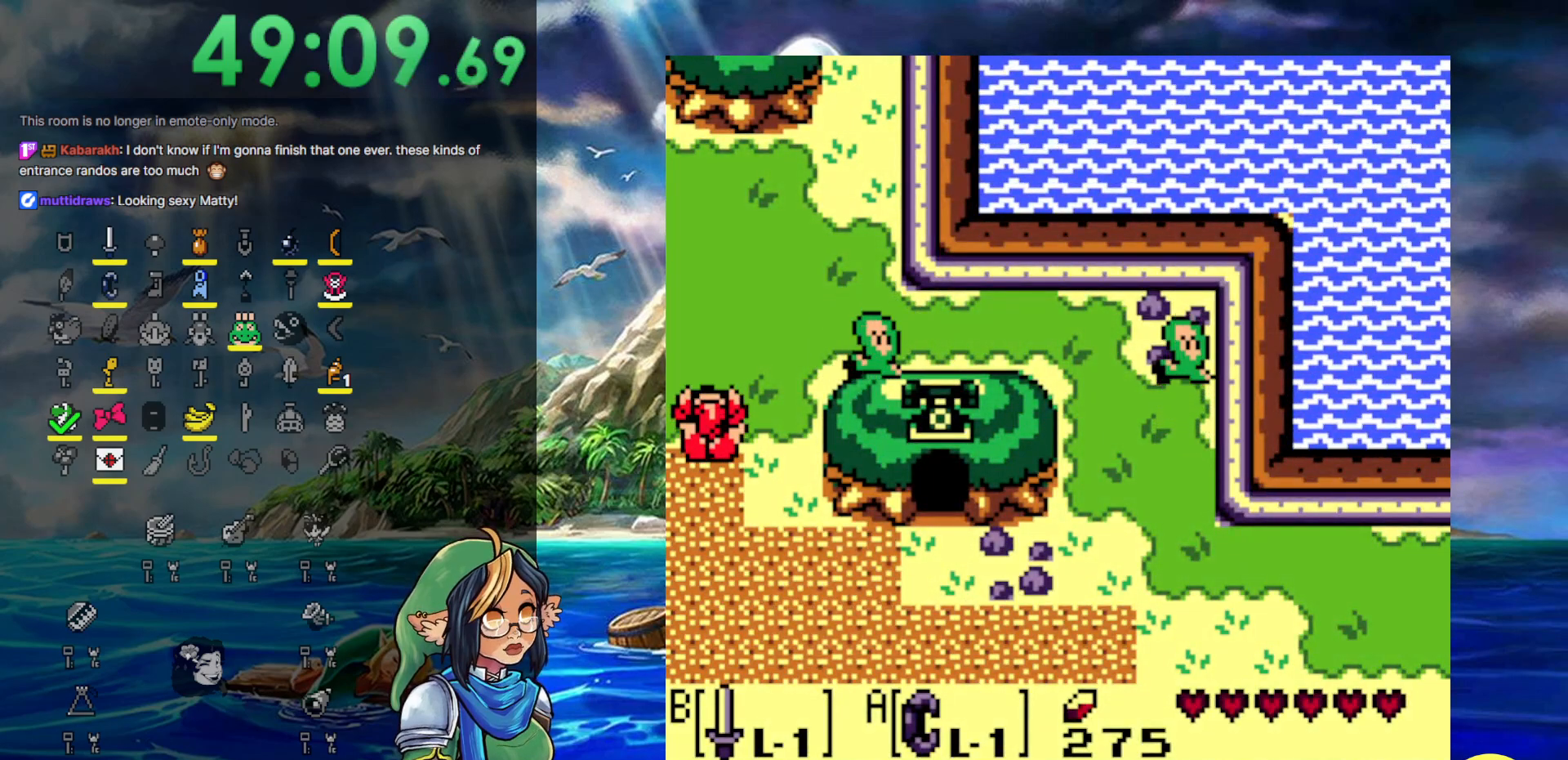
{"buttons": ["DPAD_RIGHT"], "events": [[317, "DPAD_RIGHT", "down"]]}
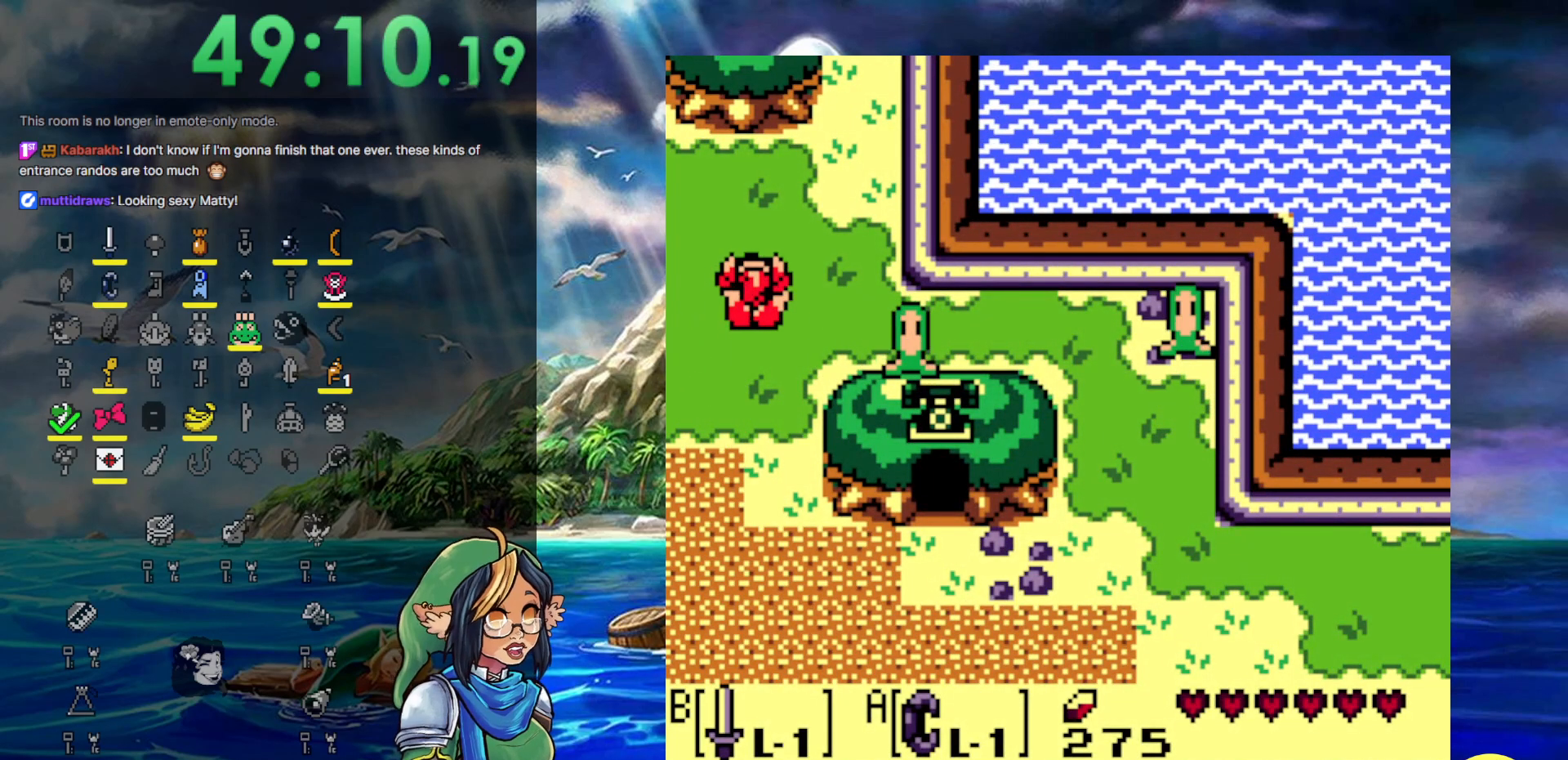
{"buttons": ["DPAD_RIGHT"], "events": []}
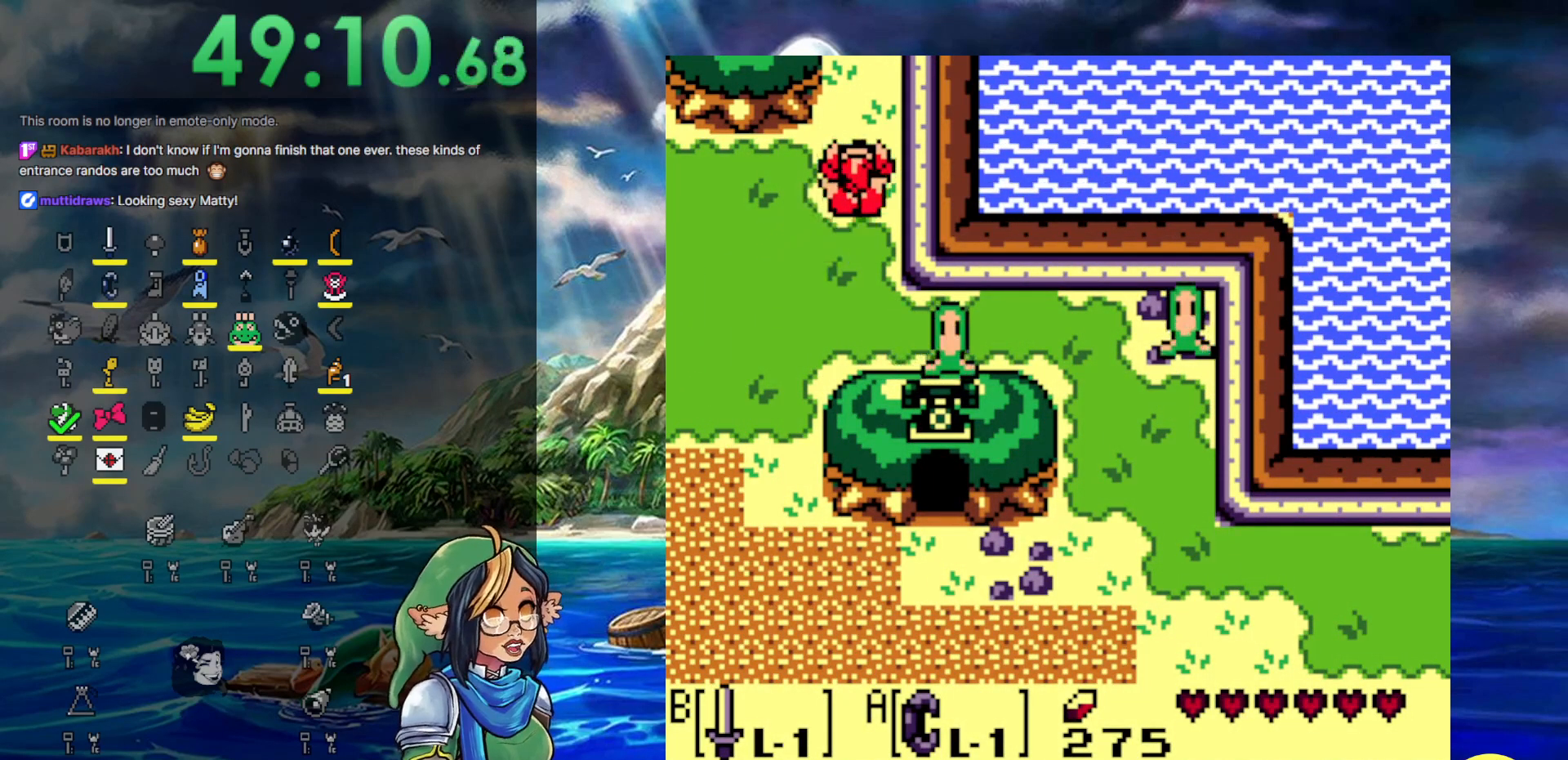
{"buttons": [], "events": [[17, "DPAD_RIGHT", "up"]]}
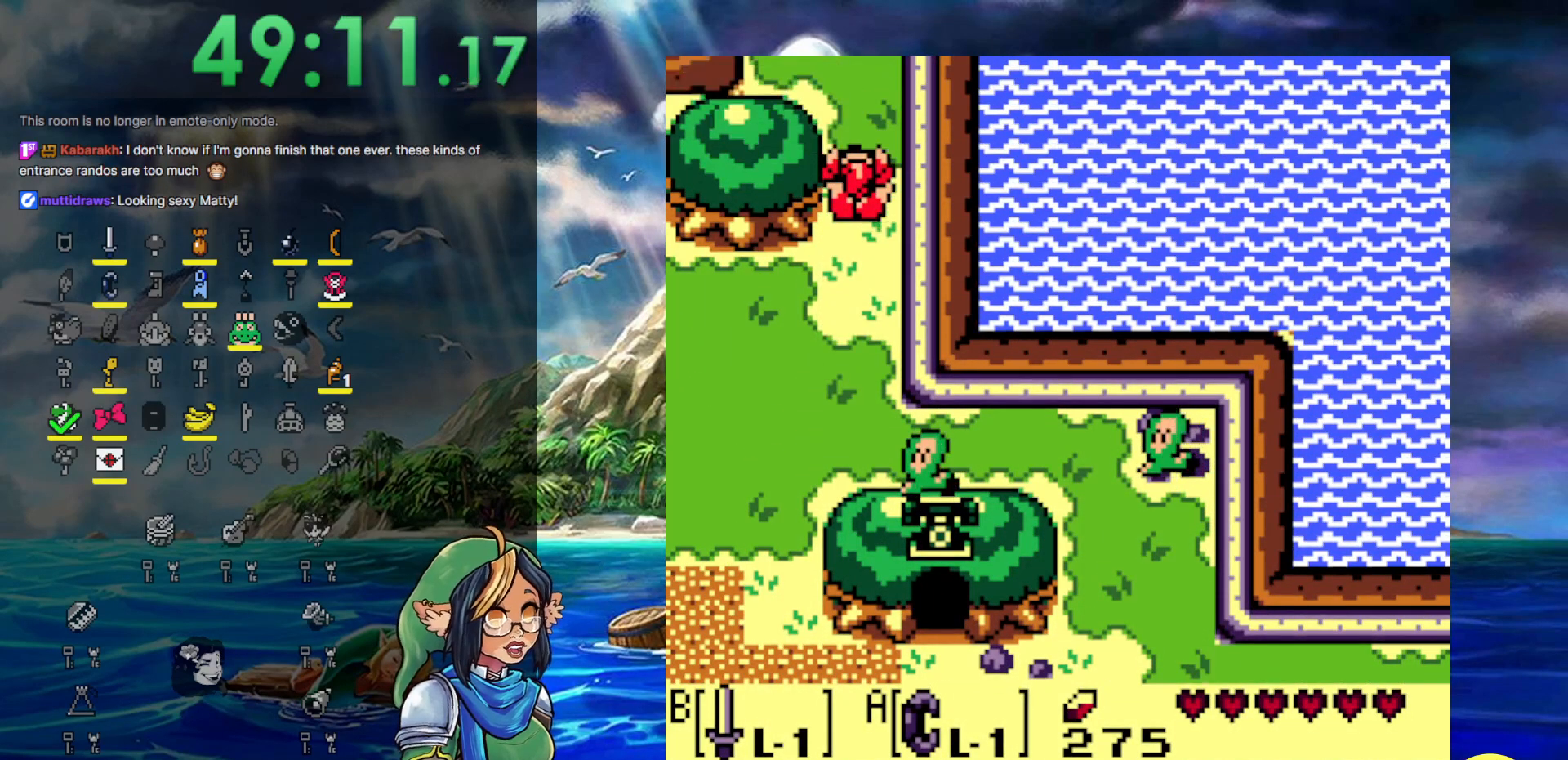
{"buttons": [], "events": []}
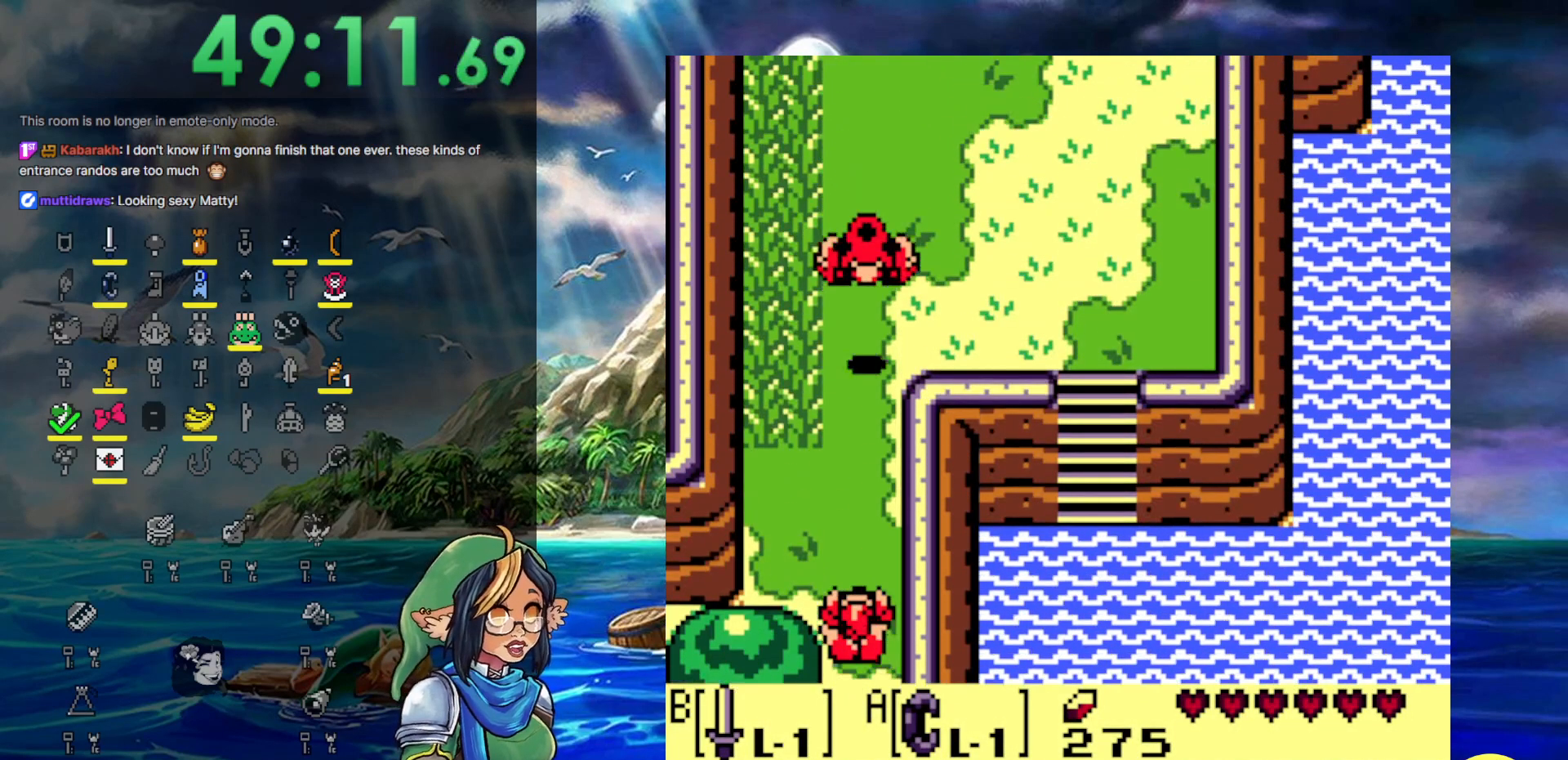
{"buttons": [], "events": []}
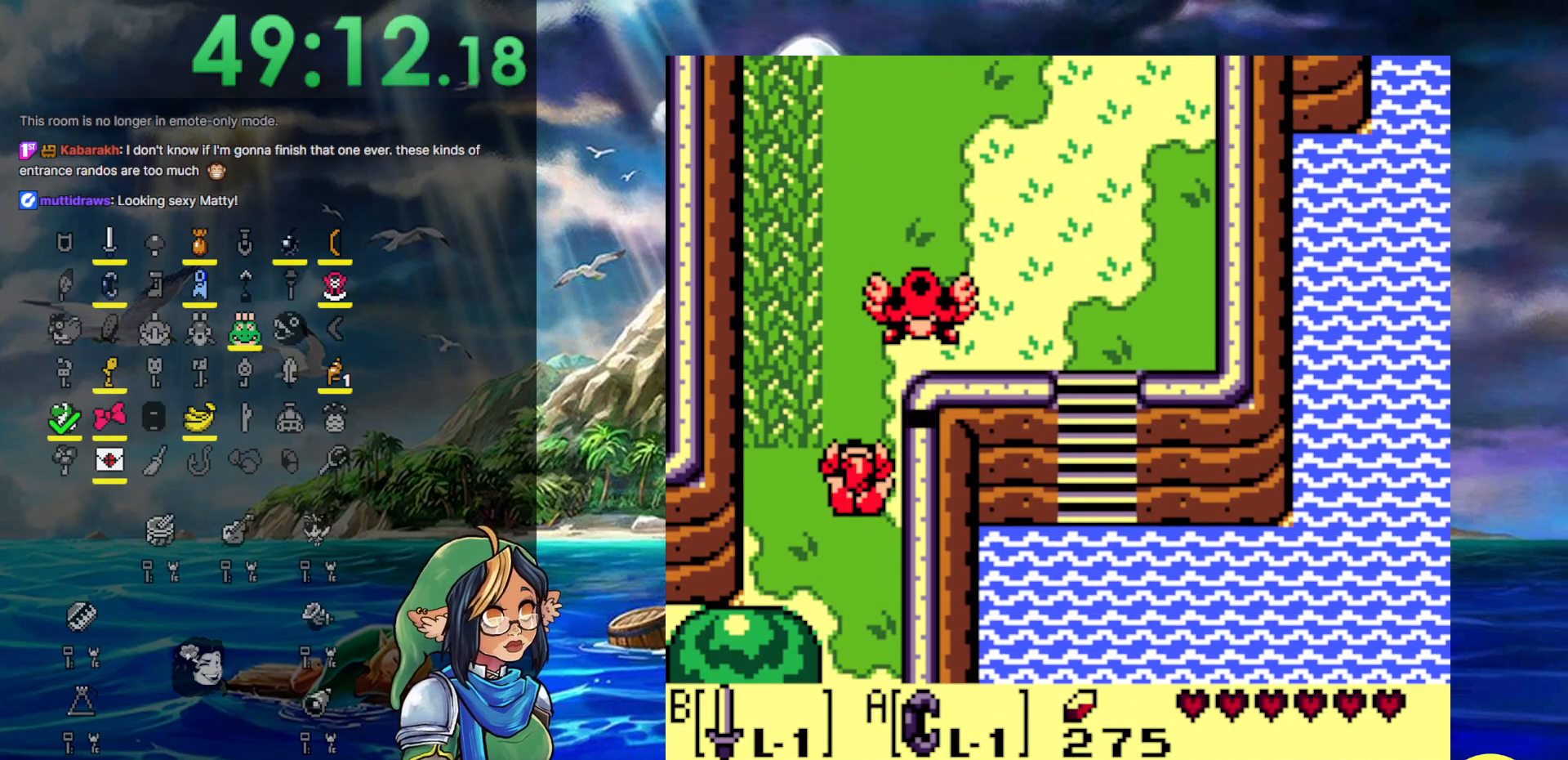
{"buttons": [], "events": []}